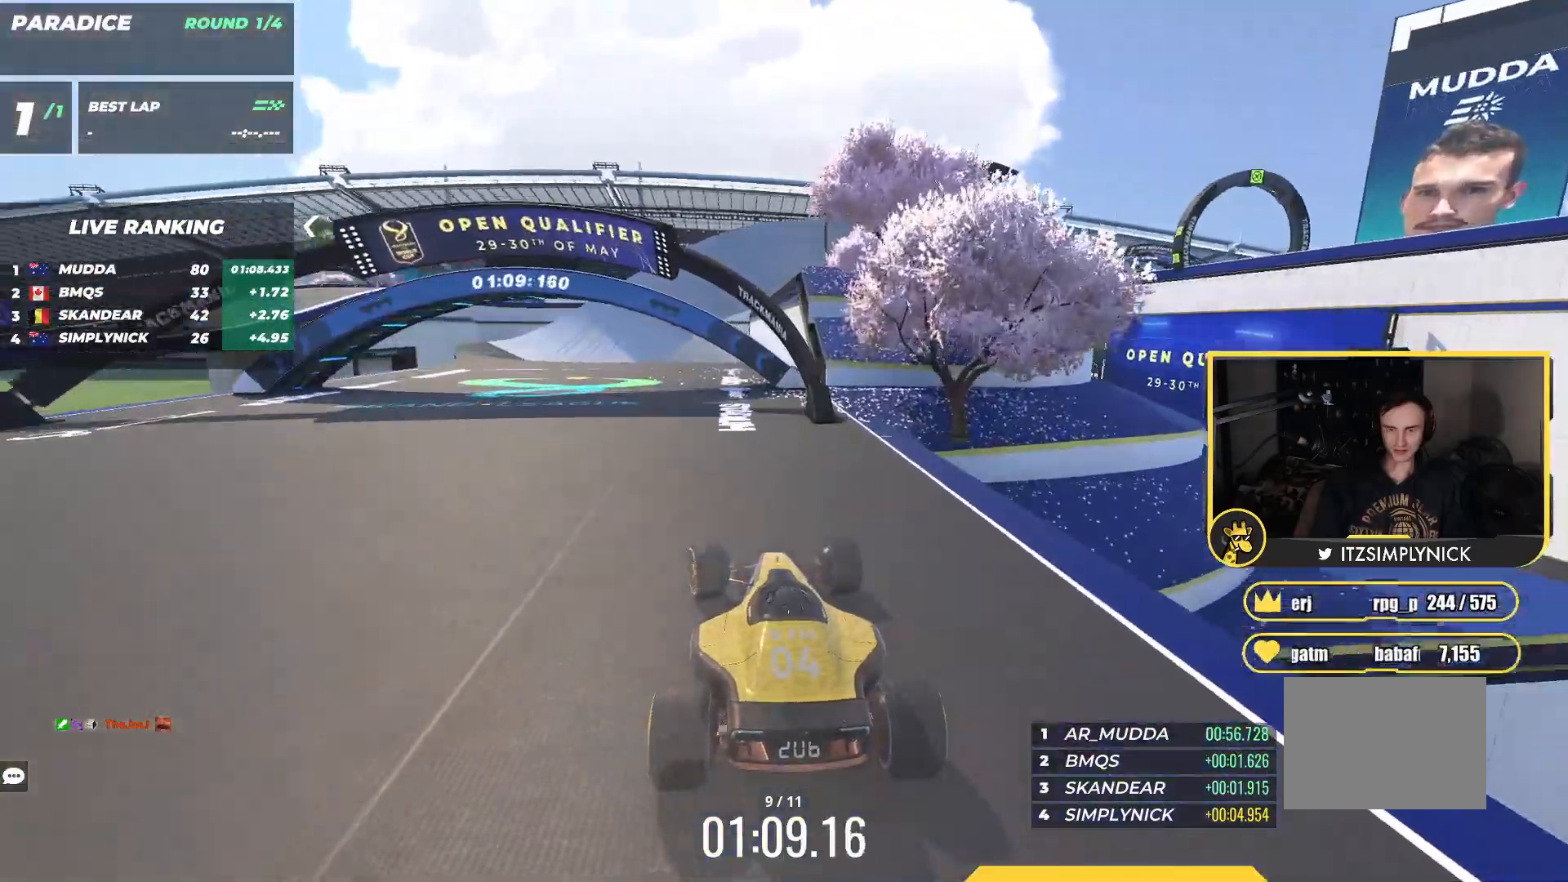
Gameplay with keyboard; each line is a JSON object with the keys held at the frame after it. "events" lists presses ("down") and releases ("up") of "down", "left", "right" and "up" between this image and that frame as [ms after this image, input, new state], when the widget could be followed in between. No other keys are recorded. Mouse input is not recorded.
{"keys": ["left", "up"], "events": [[100, "left", "down"], [267, "left", "up"], [417, "left", "down"]]}
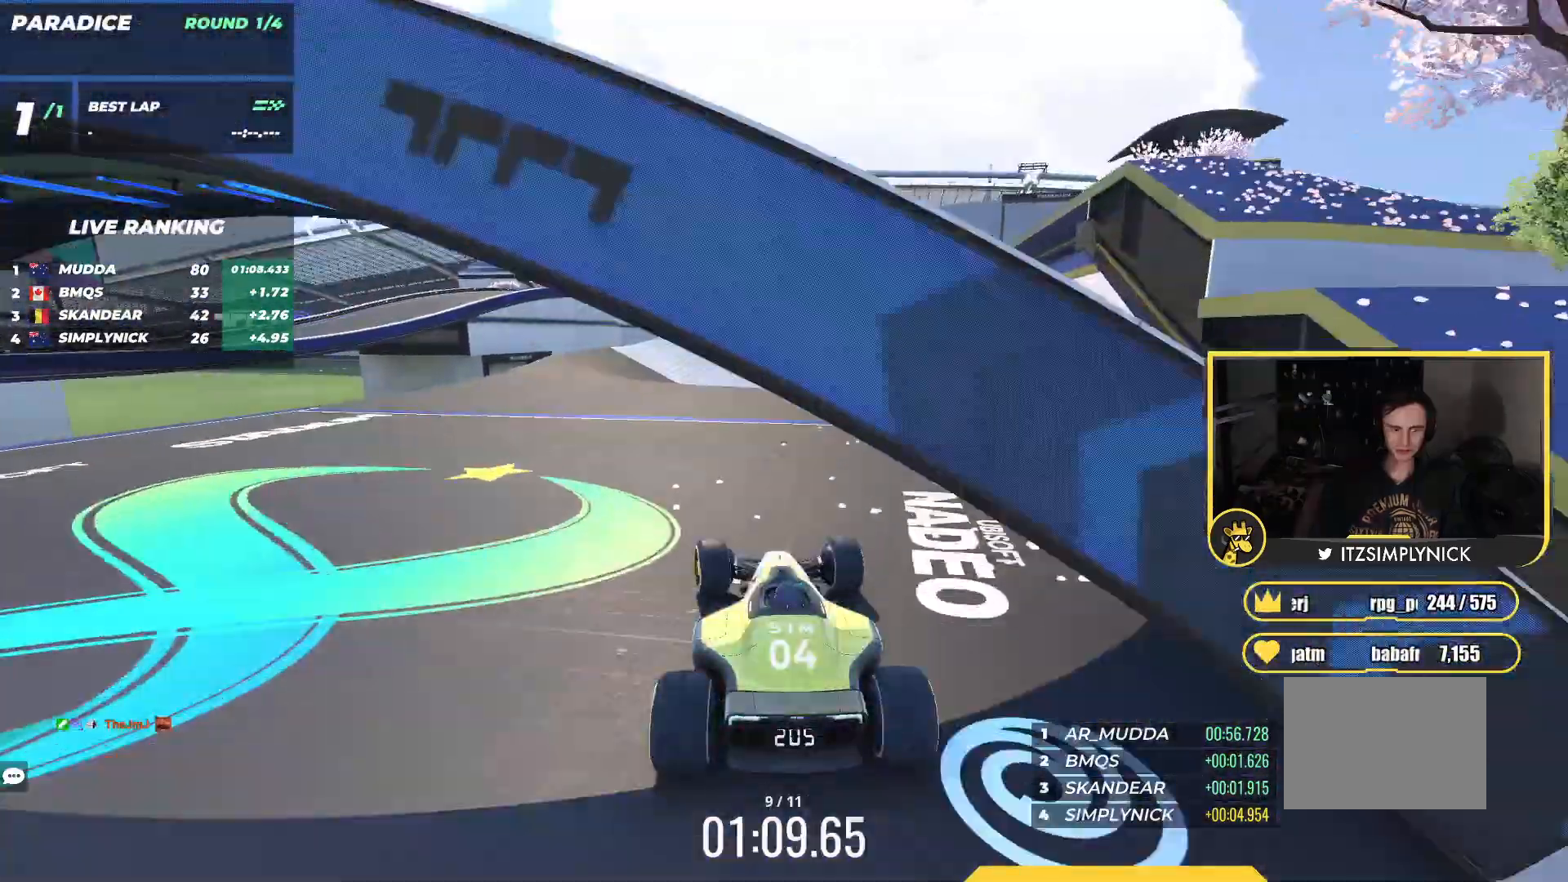
{"keys": ["up"], "events": [[117, "left", "up"]]}
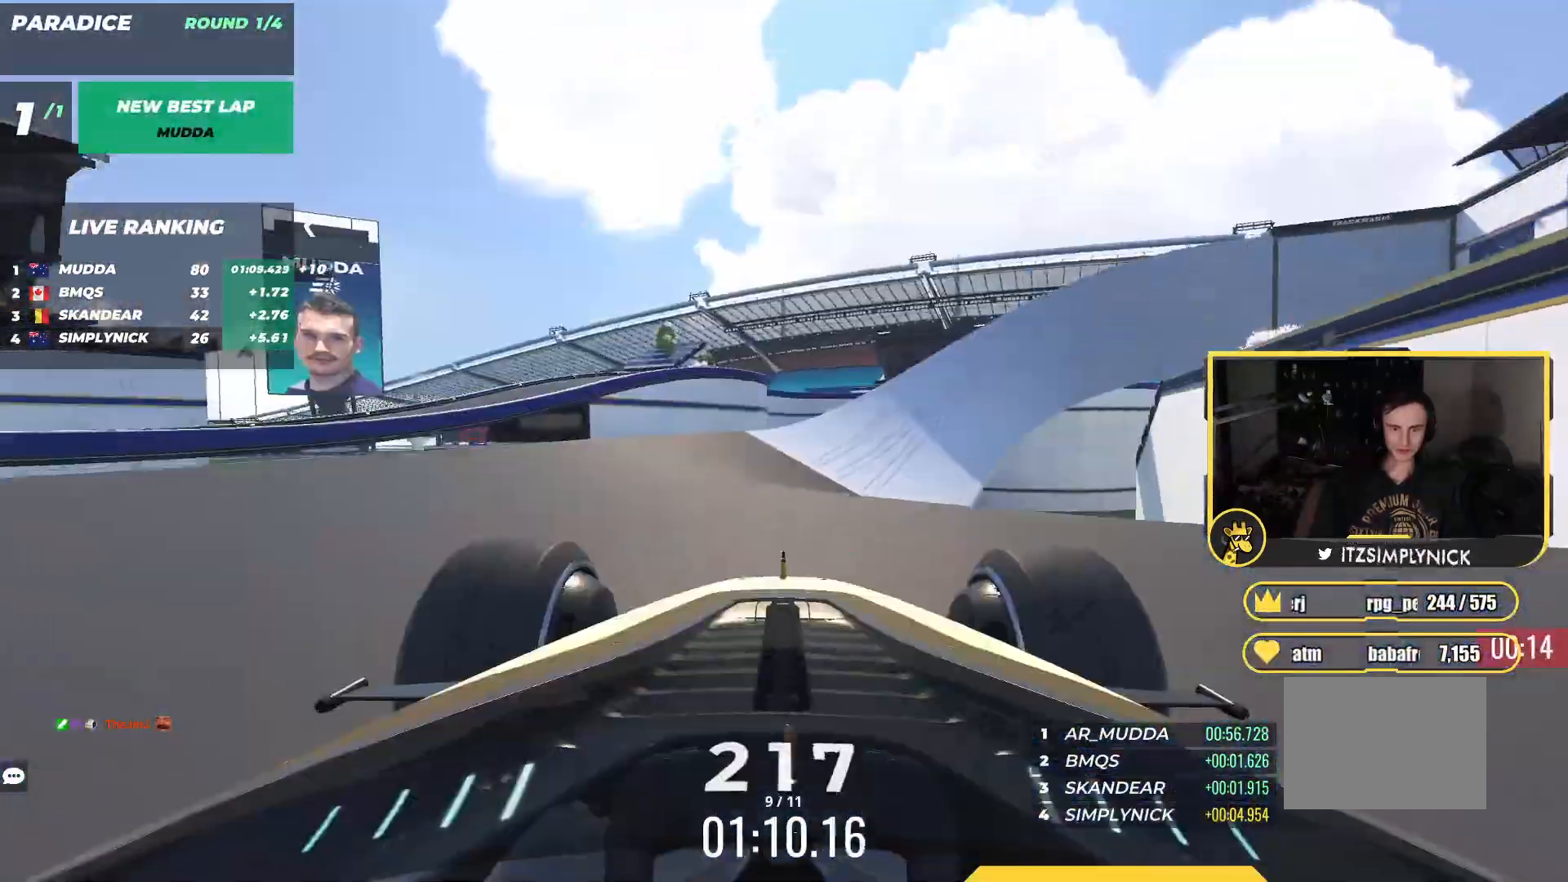
{"keys": ["up"], "events": [[233, "right", "down"], [350, "right", "up"]]}
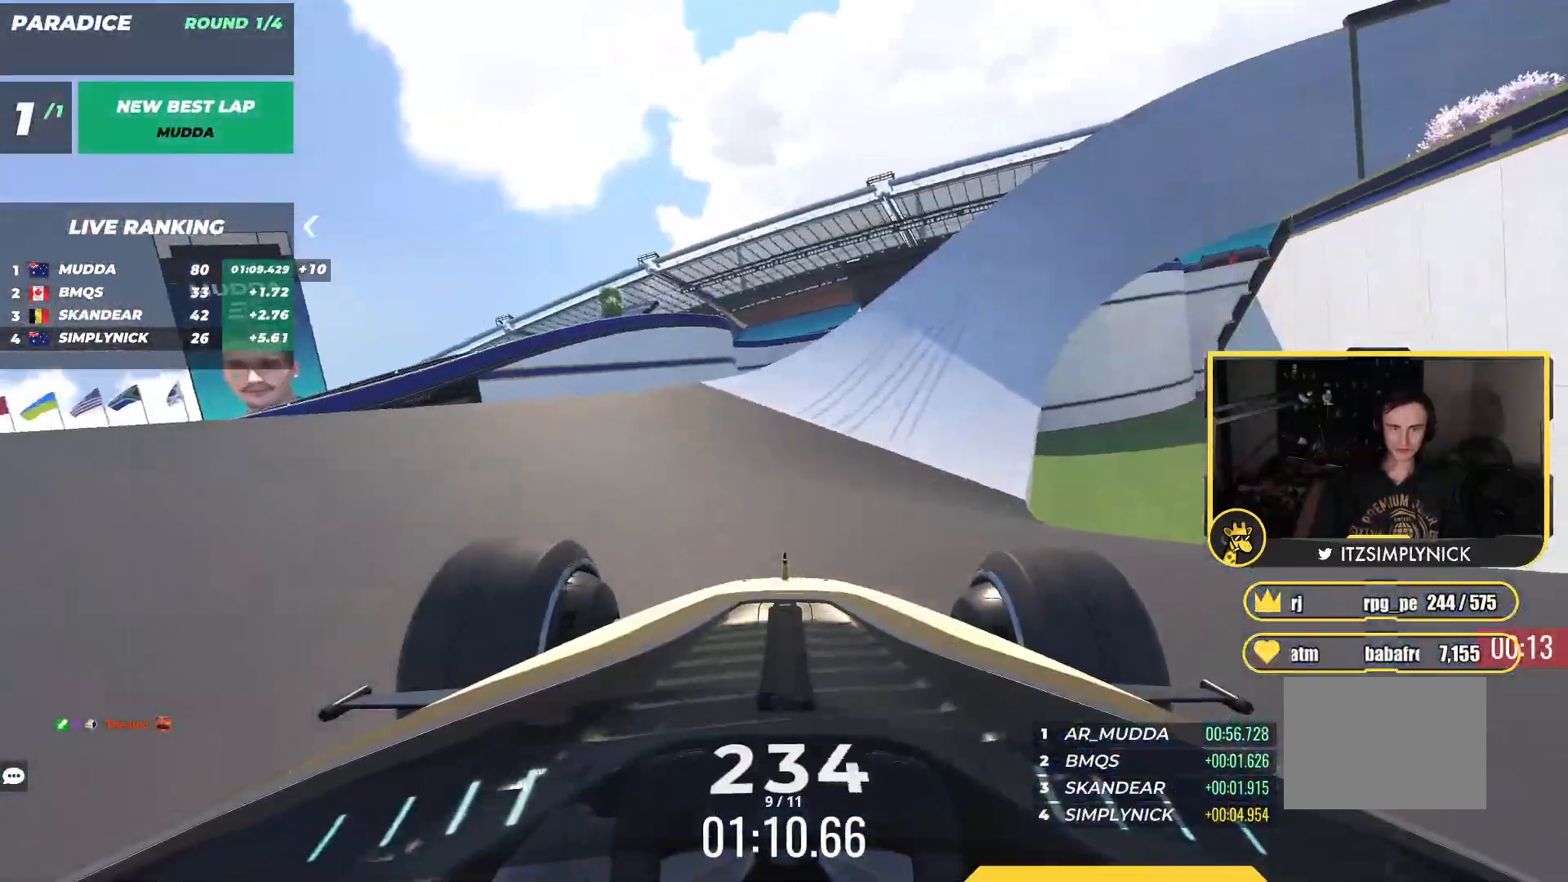
{"keys": ["up"], "events": [[267, "right", "down"], [417, "right", "up"]]}
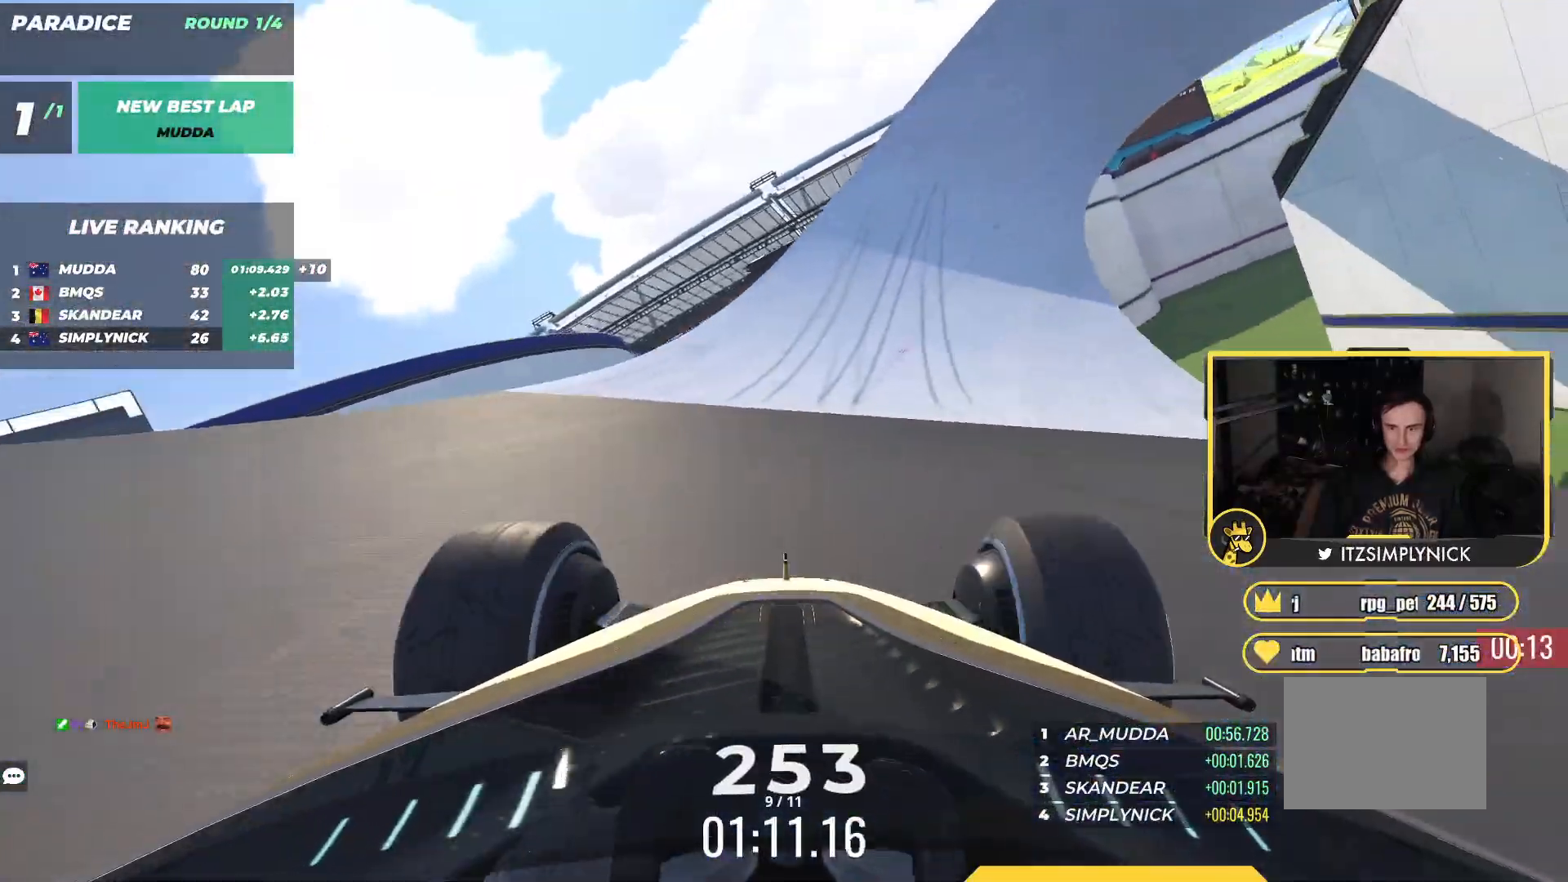
{"keys": ["right", "up"], "events": [[100, "right", "down"], [200, "right", "up"], [483, "right", "down"]]}
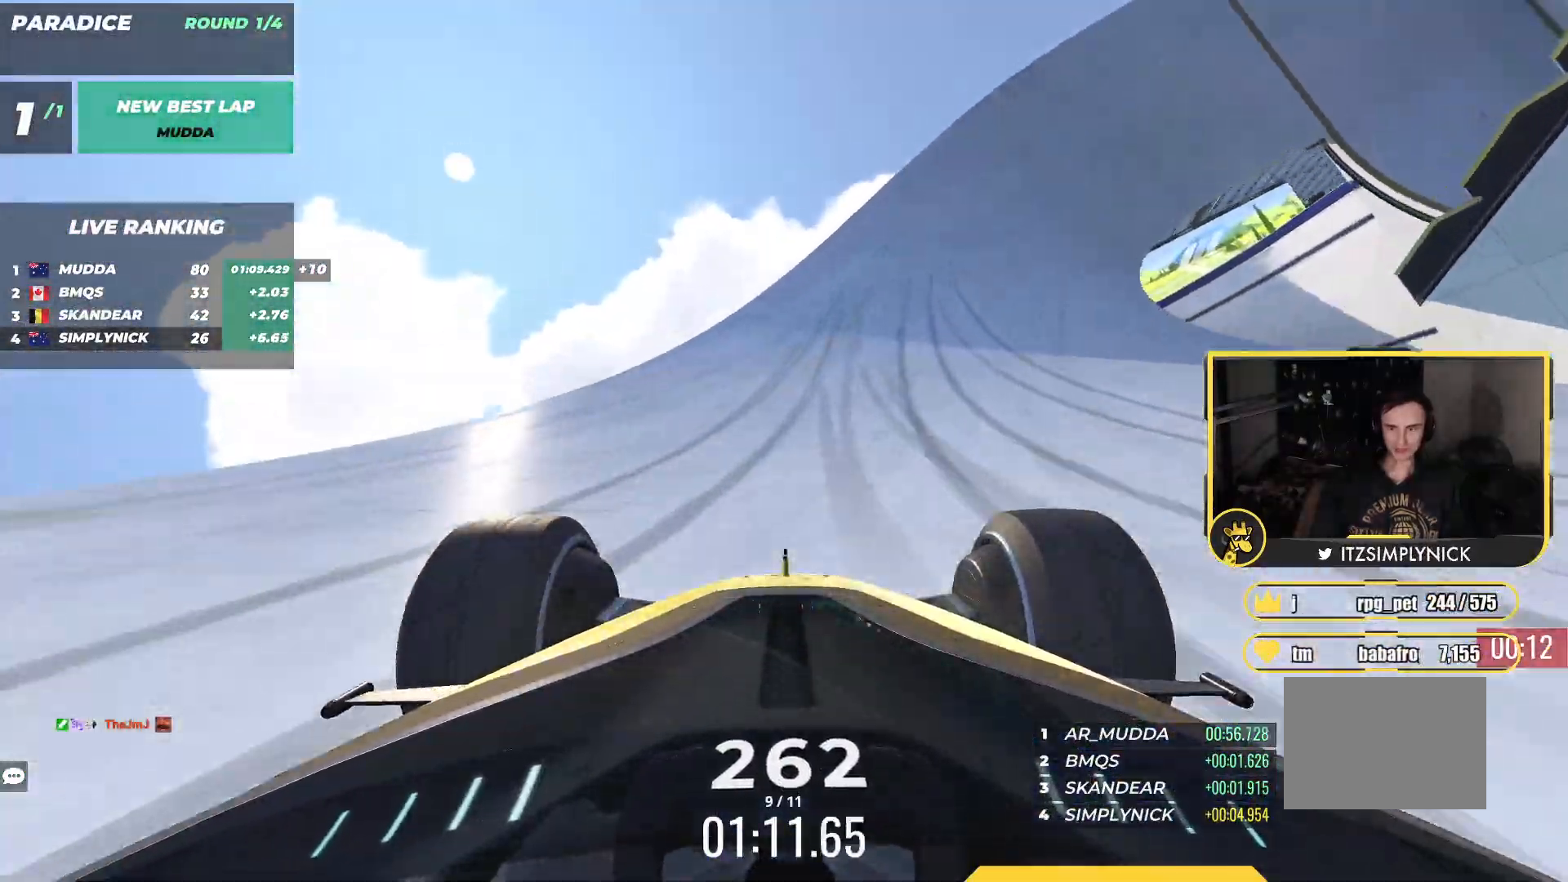
{"keys": ["right", "up"], "events": [[217, "right", "up"], [250, "right", "down"]]}
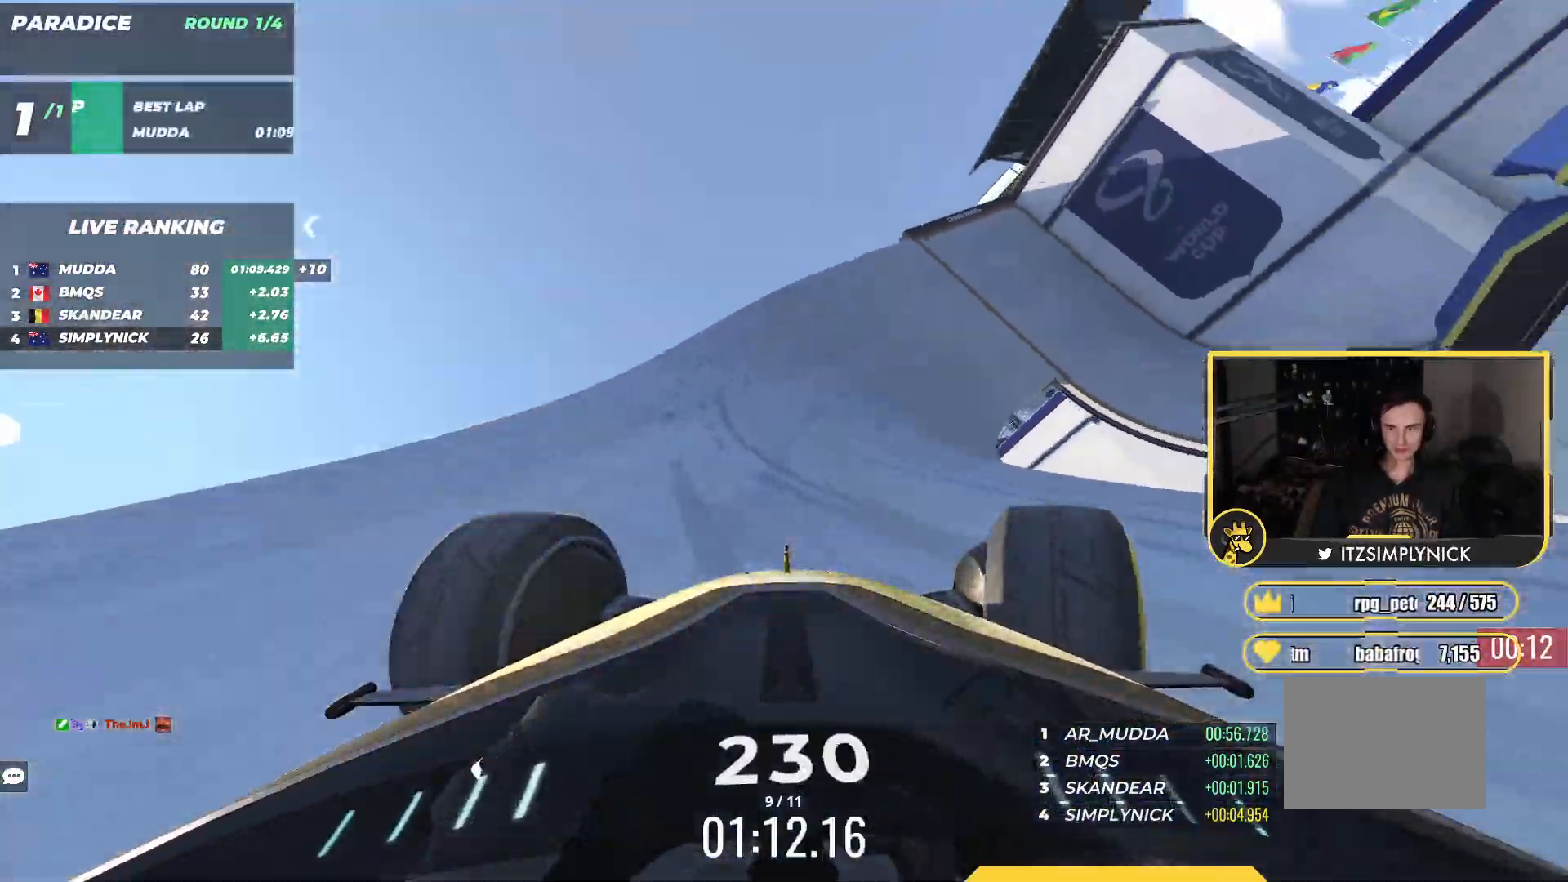
{"keys": ["left"], "events": [[67, "right", "up"], [283, "up", "up"], [433, "left", "down"]]}
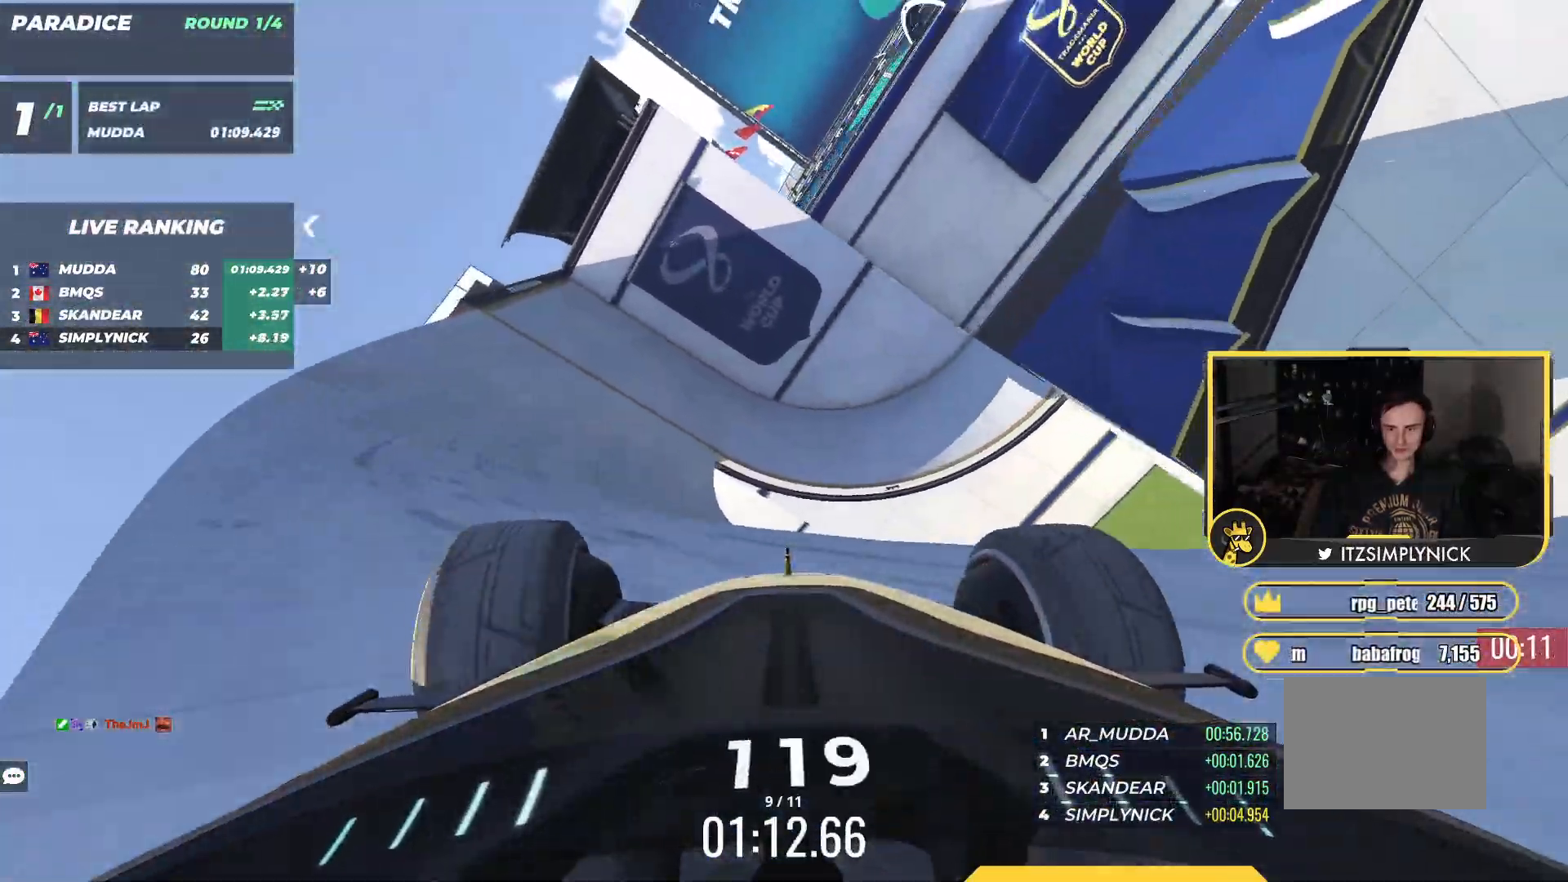
{"keys": ["up"], "events": [[150, "left", "up"], [250, "up", "down"]]}
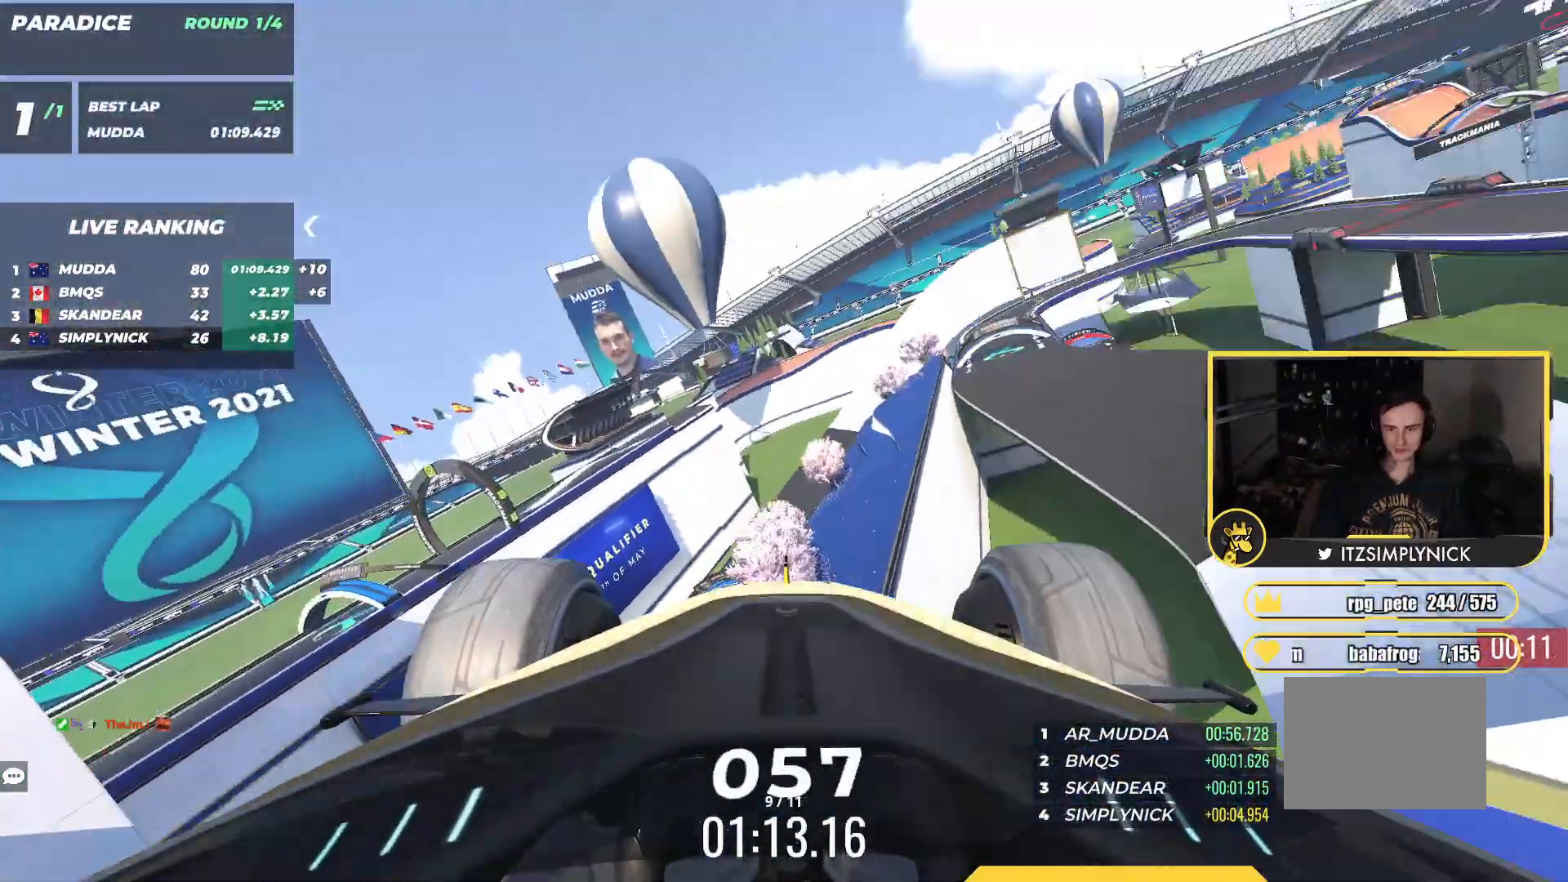
{"keys": ["up"], "events": []}
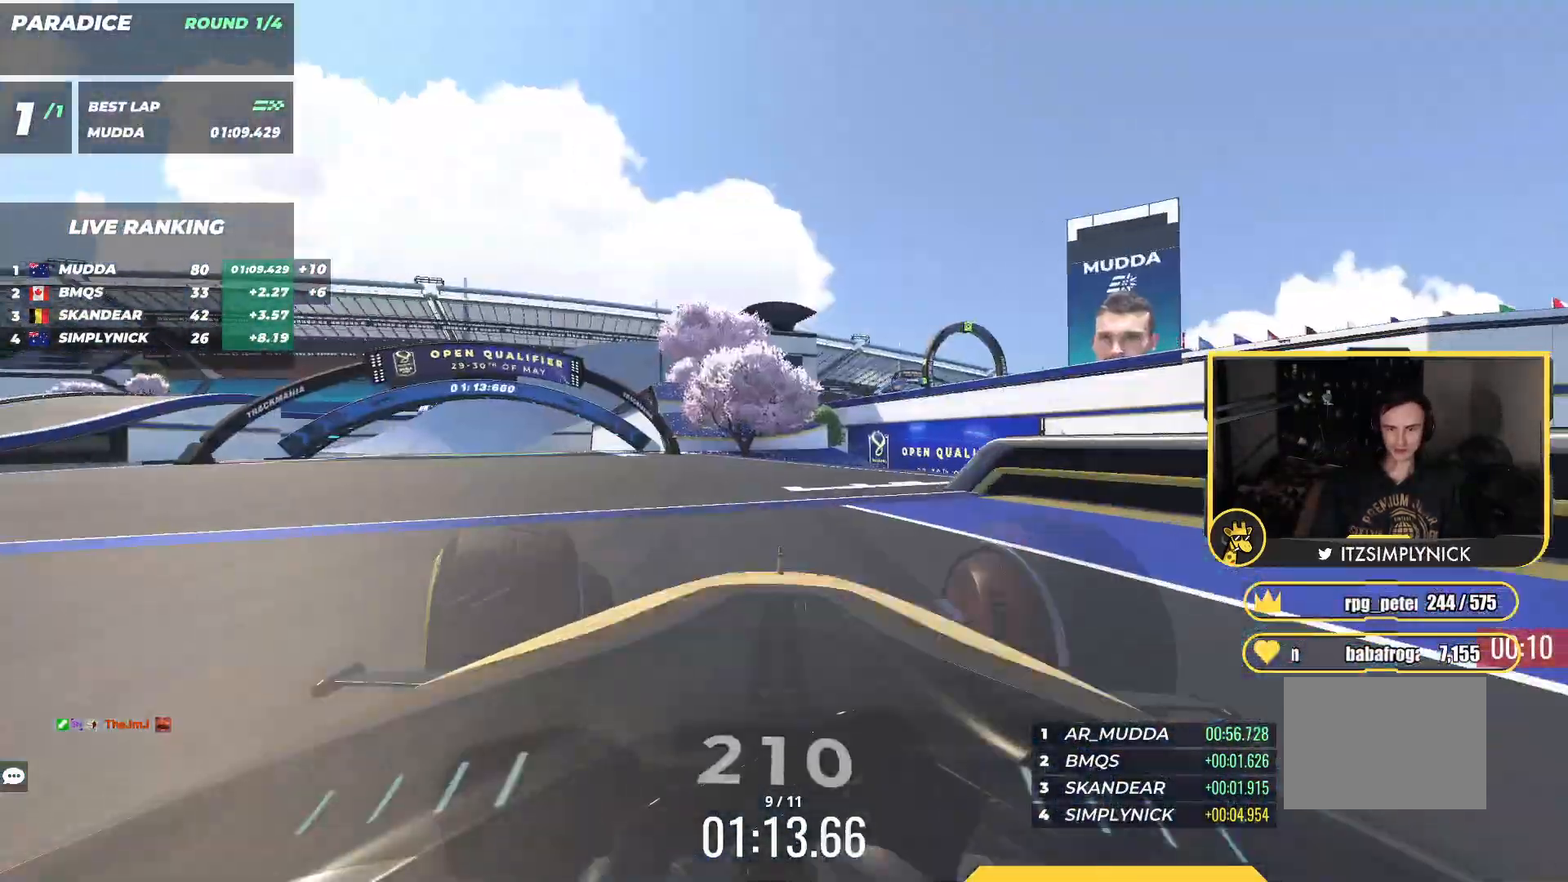
{"keys": ["up"], "events": []}
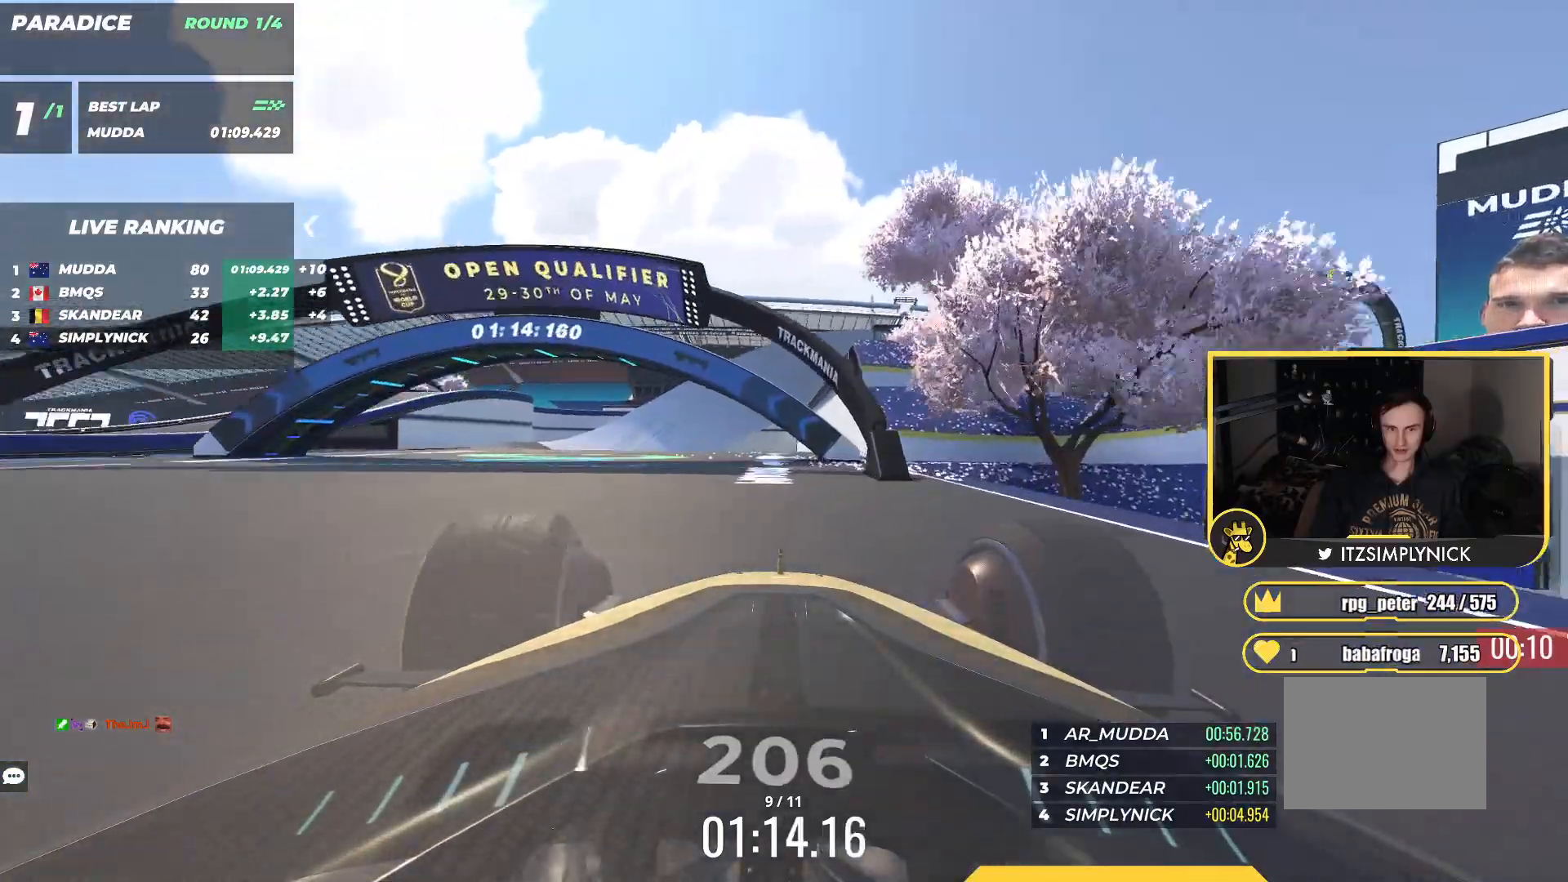
{"keys": ["left", "up"], "events": [[133, "left", "down"], [283, "left", "up"], [400, "left", "down"]]}
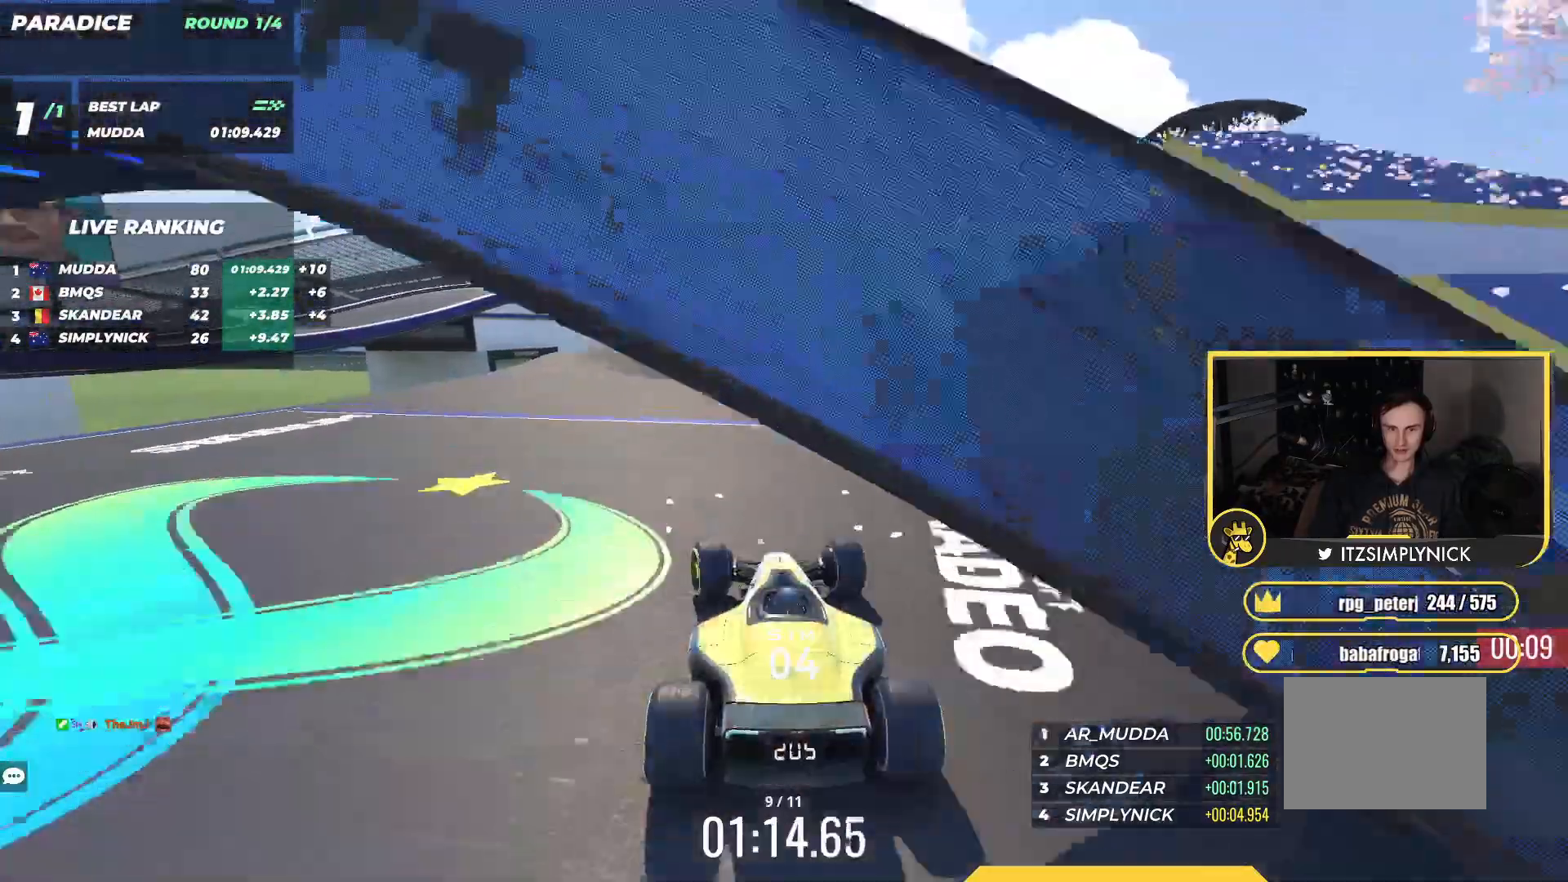
{"keys": ["up"], "events": [[100, "left", "up"]]}
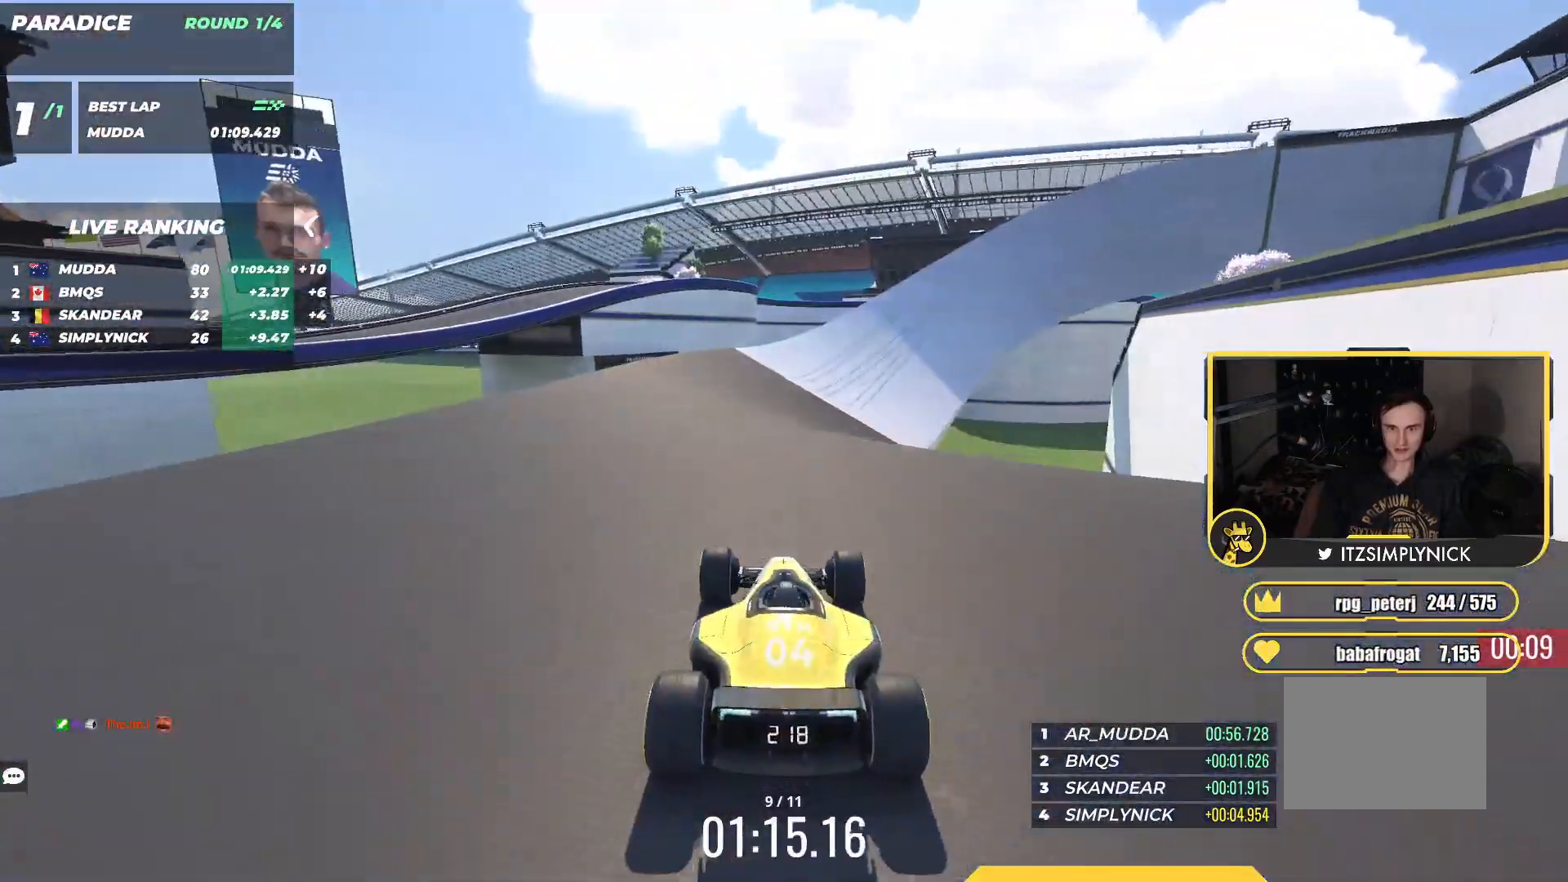
{"keys": ["up"], "events": []}
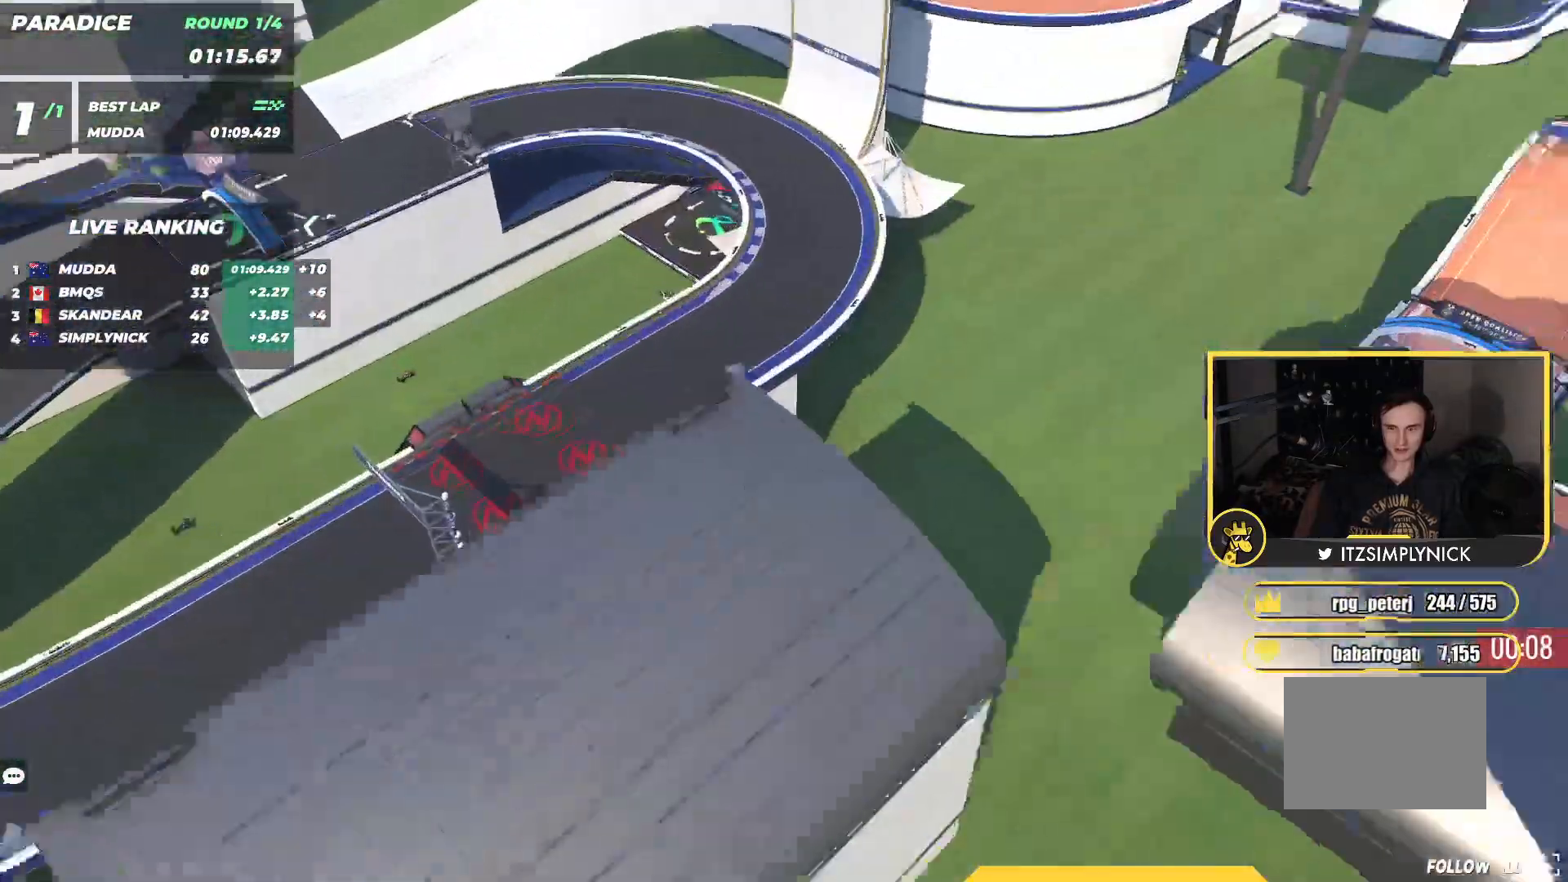
{"keys": [], "events": [[250, "up", "up"]]}
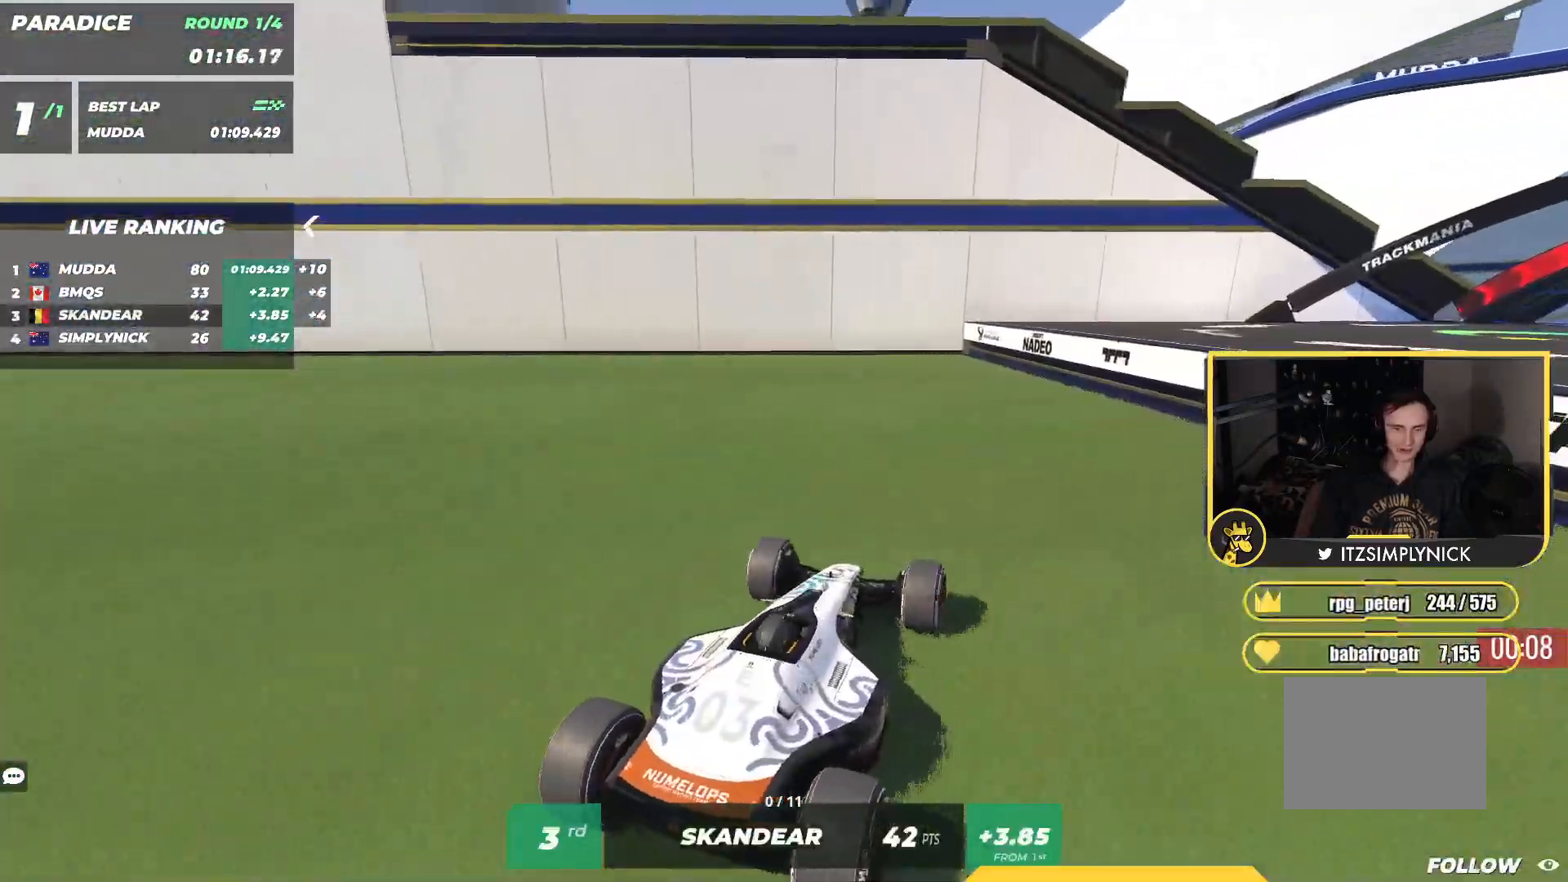
{"keys": ["up"], "events": [[217, "up", "down"]]}
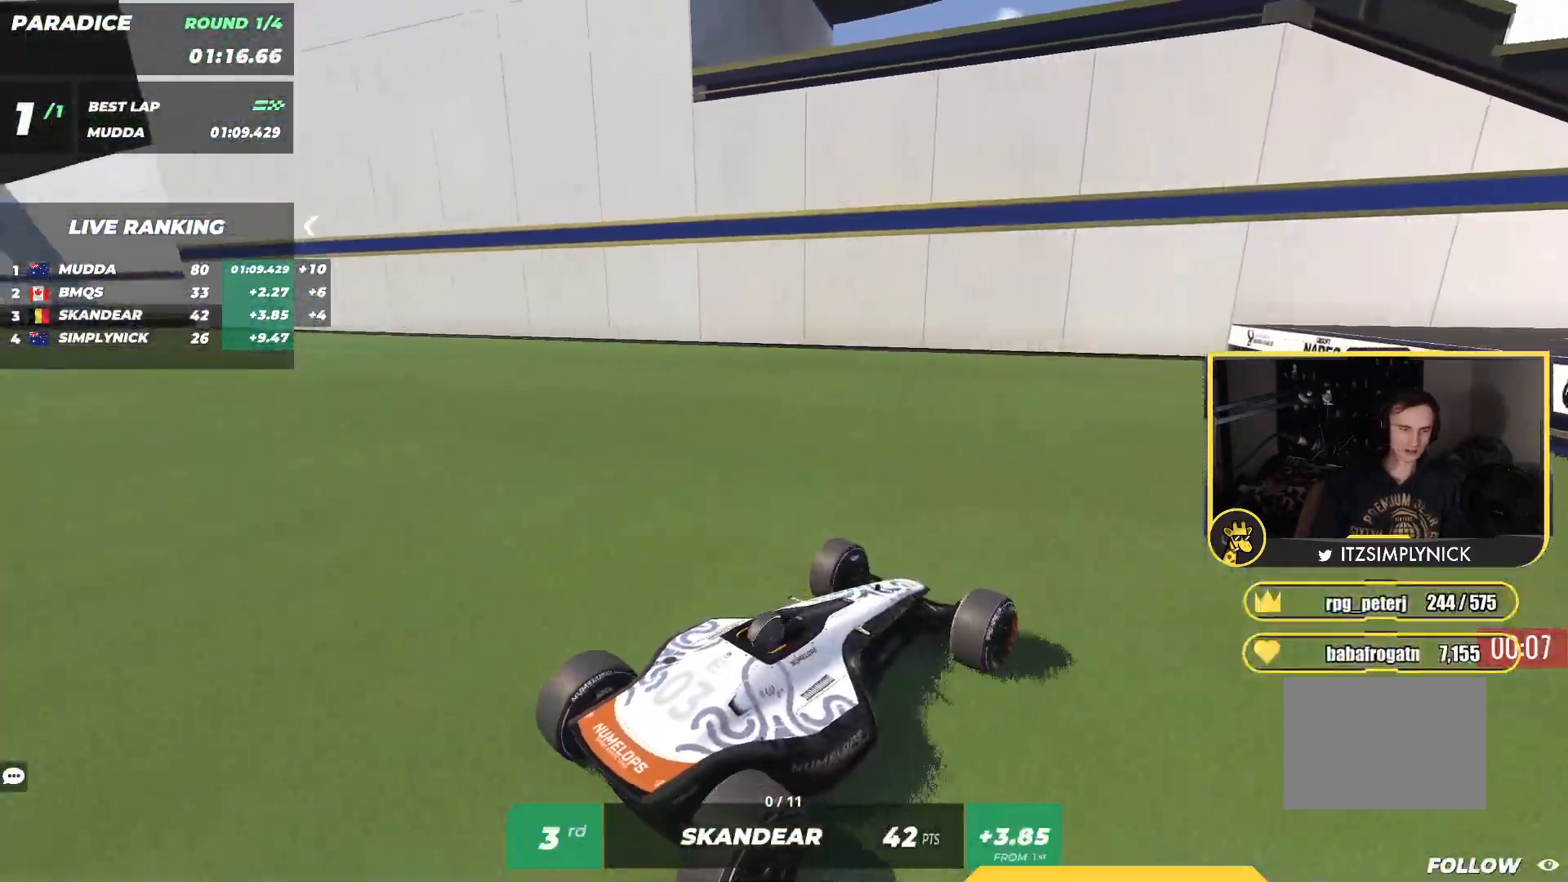
{"keys": [], "events": [[50, "up", "up"]]}
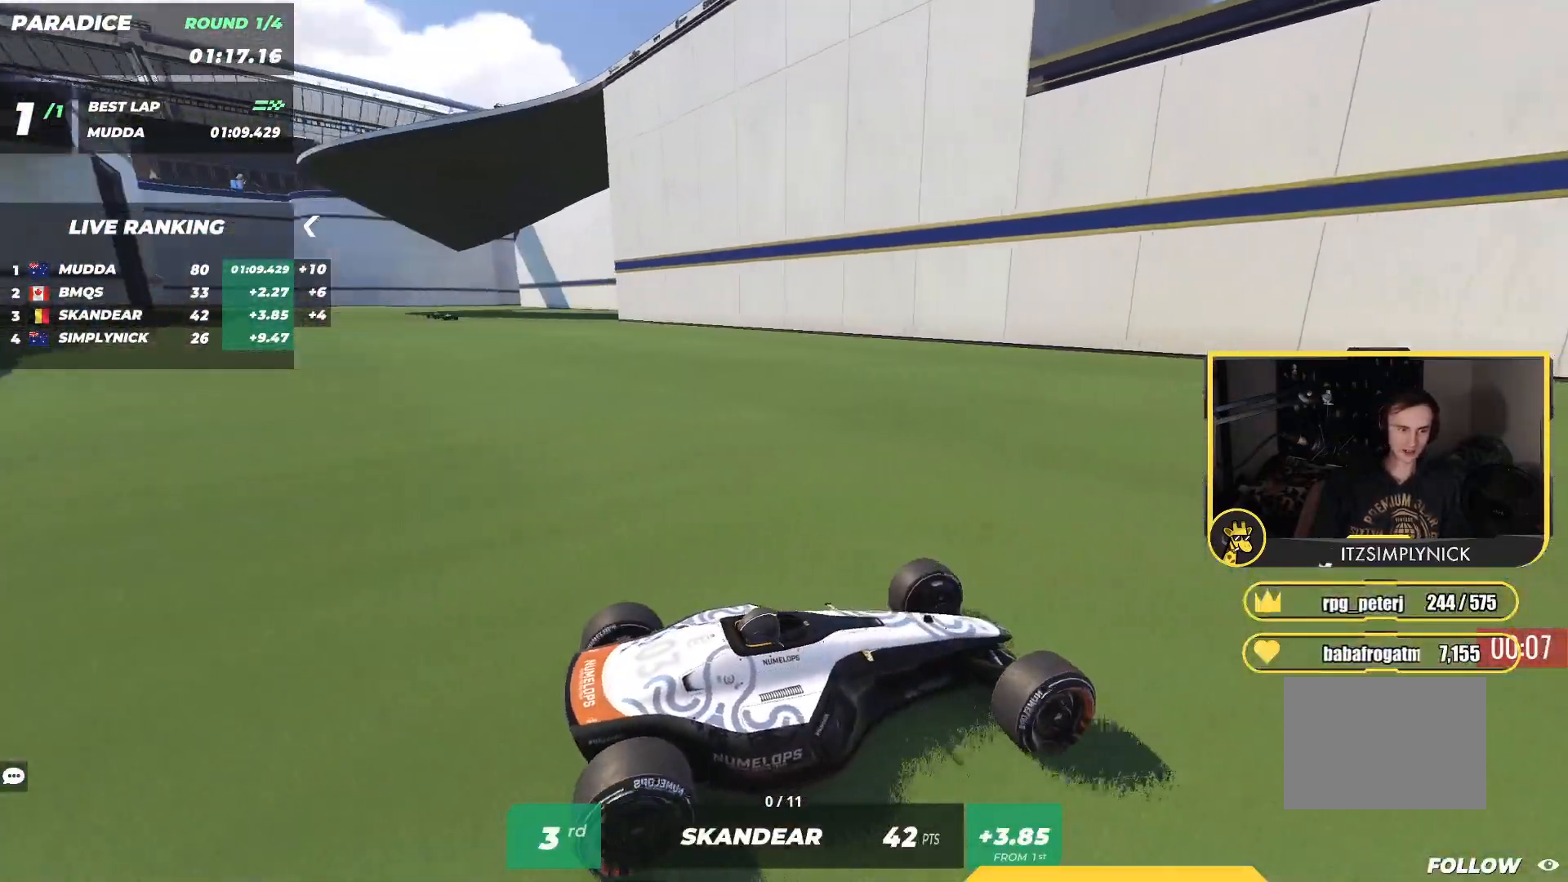
{"keys": [], "events": []}
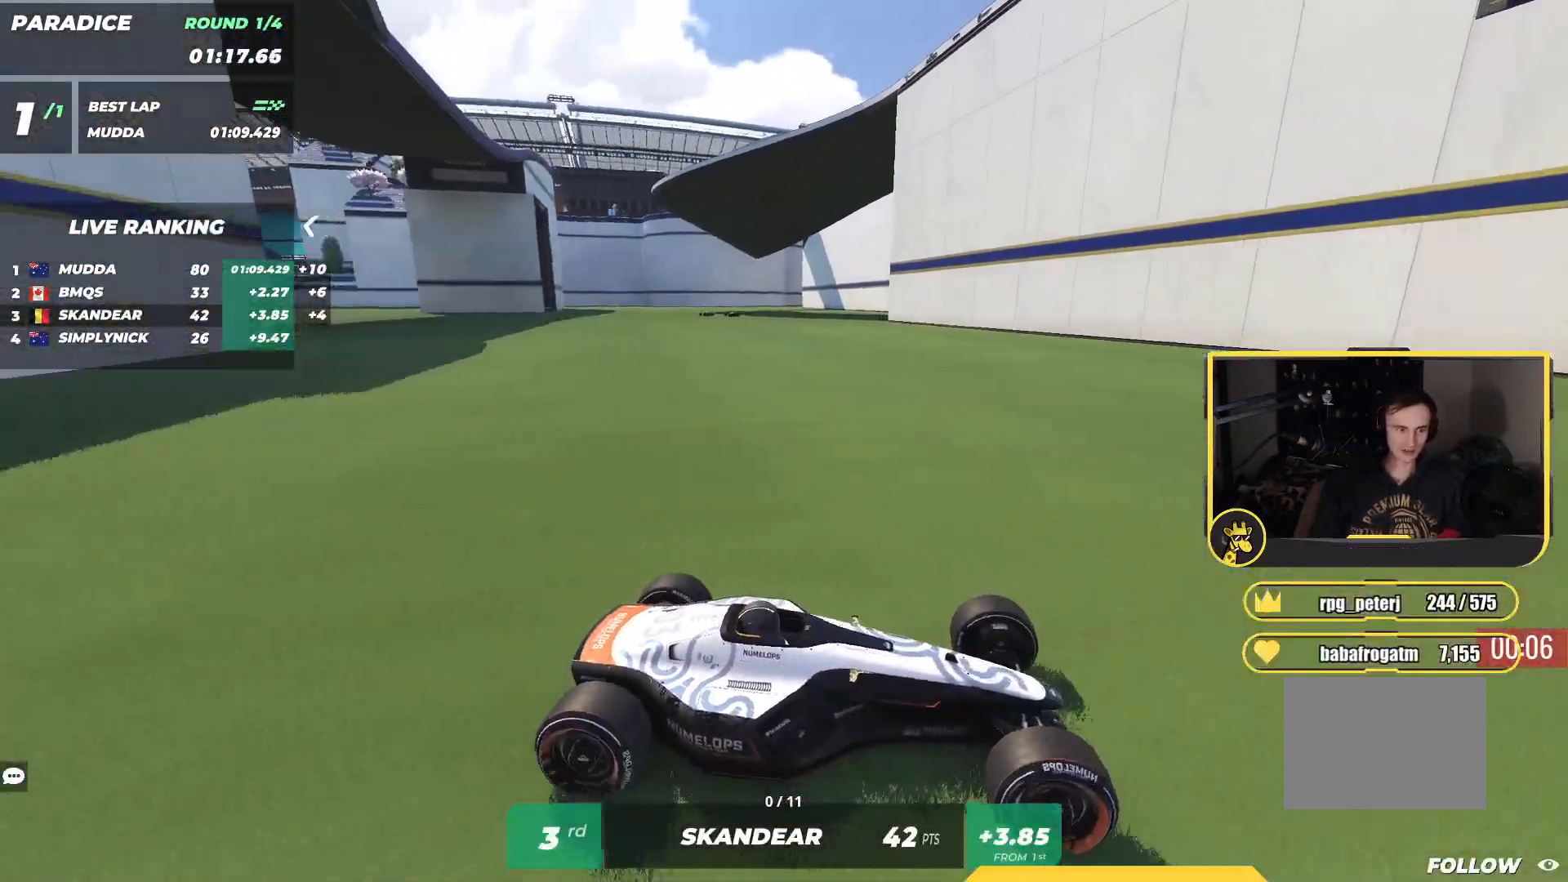
{"keys": [], "events": []}
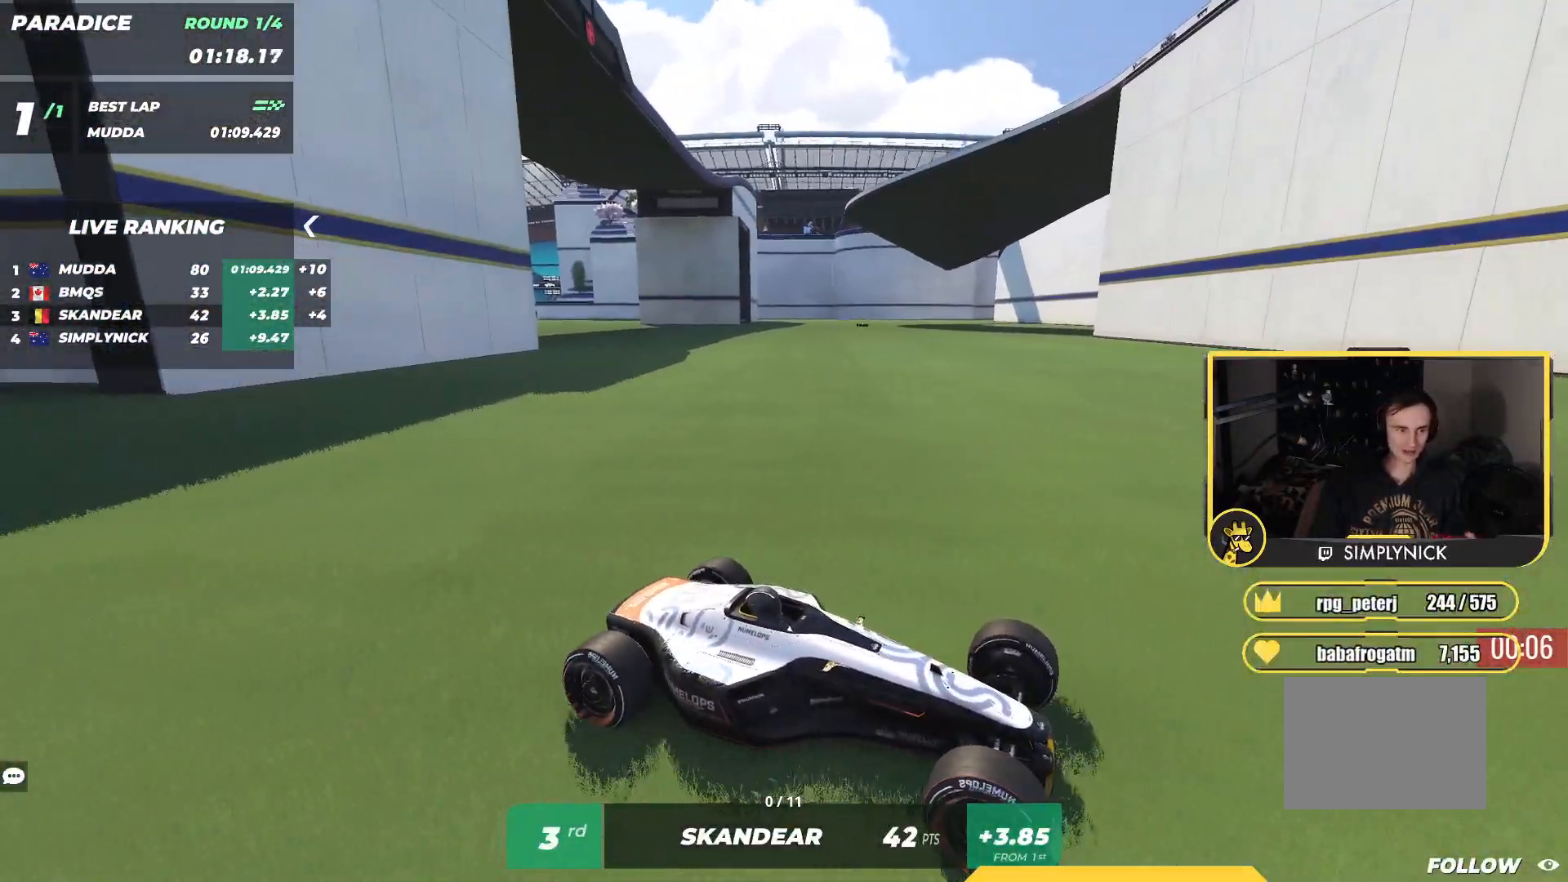
{"keys": [], "events": []}
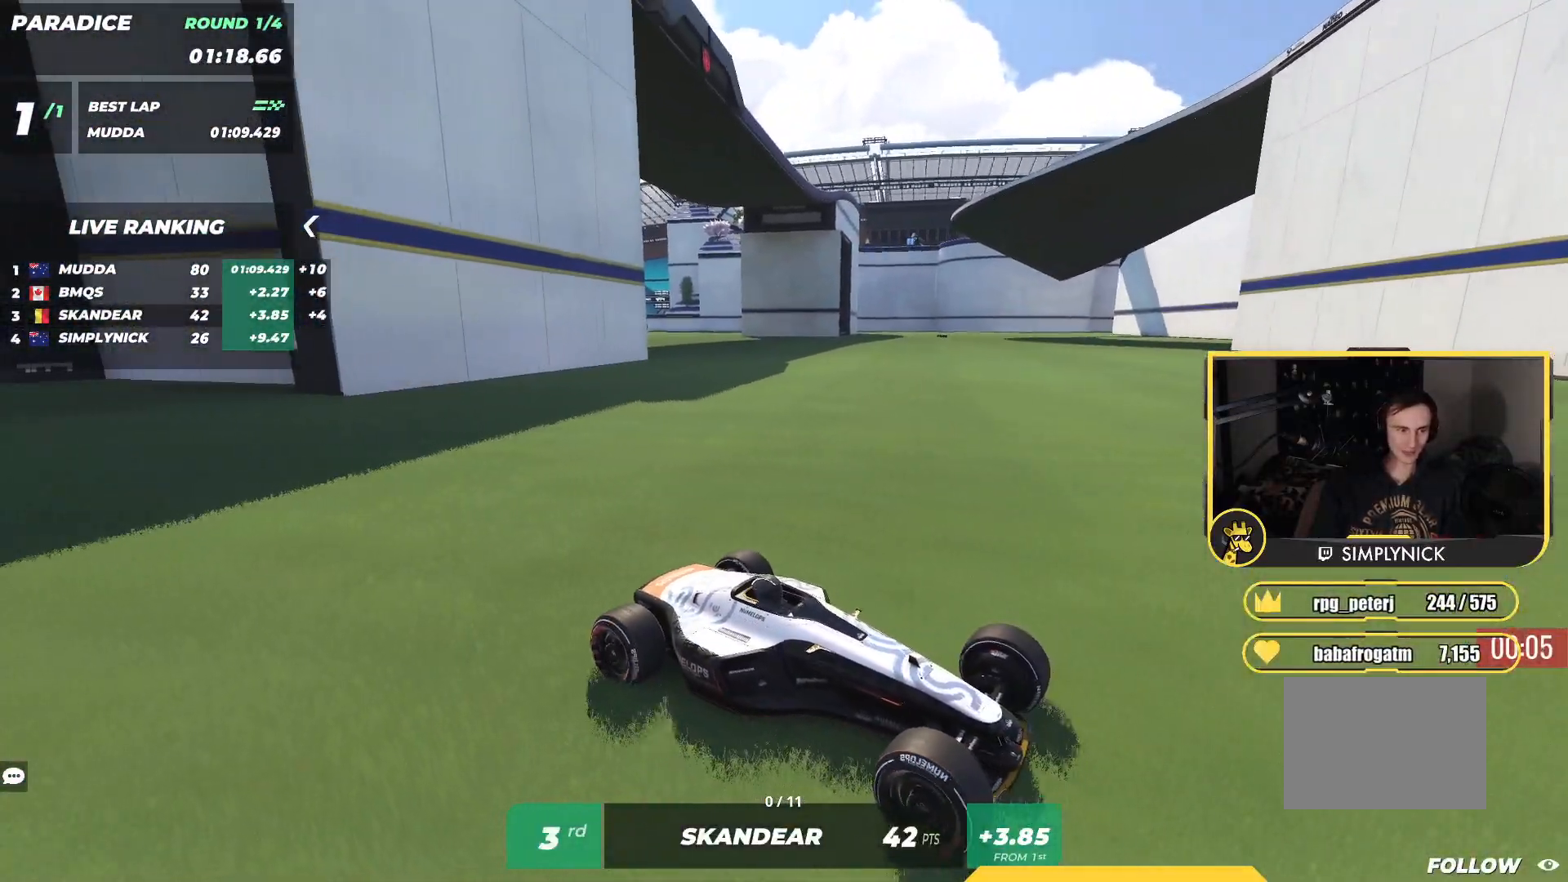
{"keys": [], "events": []}
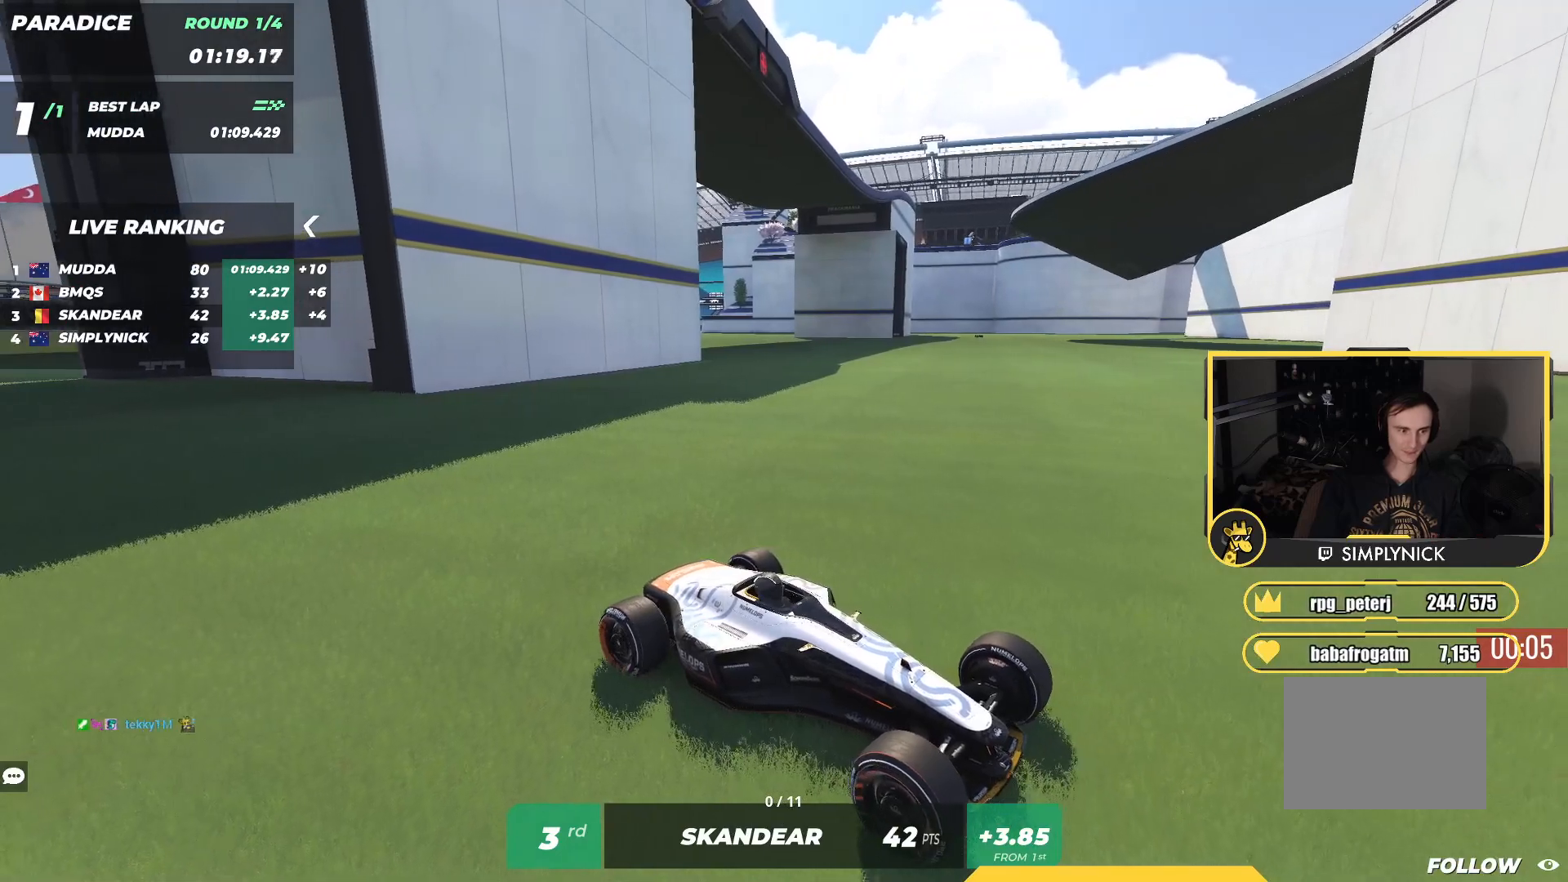
{"keys": [], "events": []}
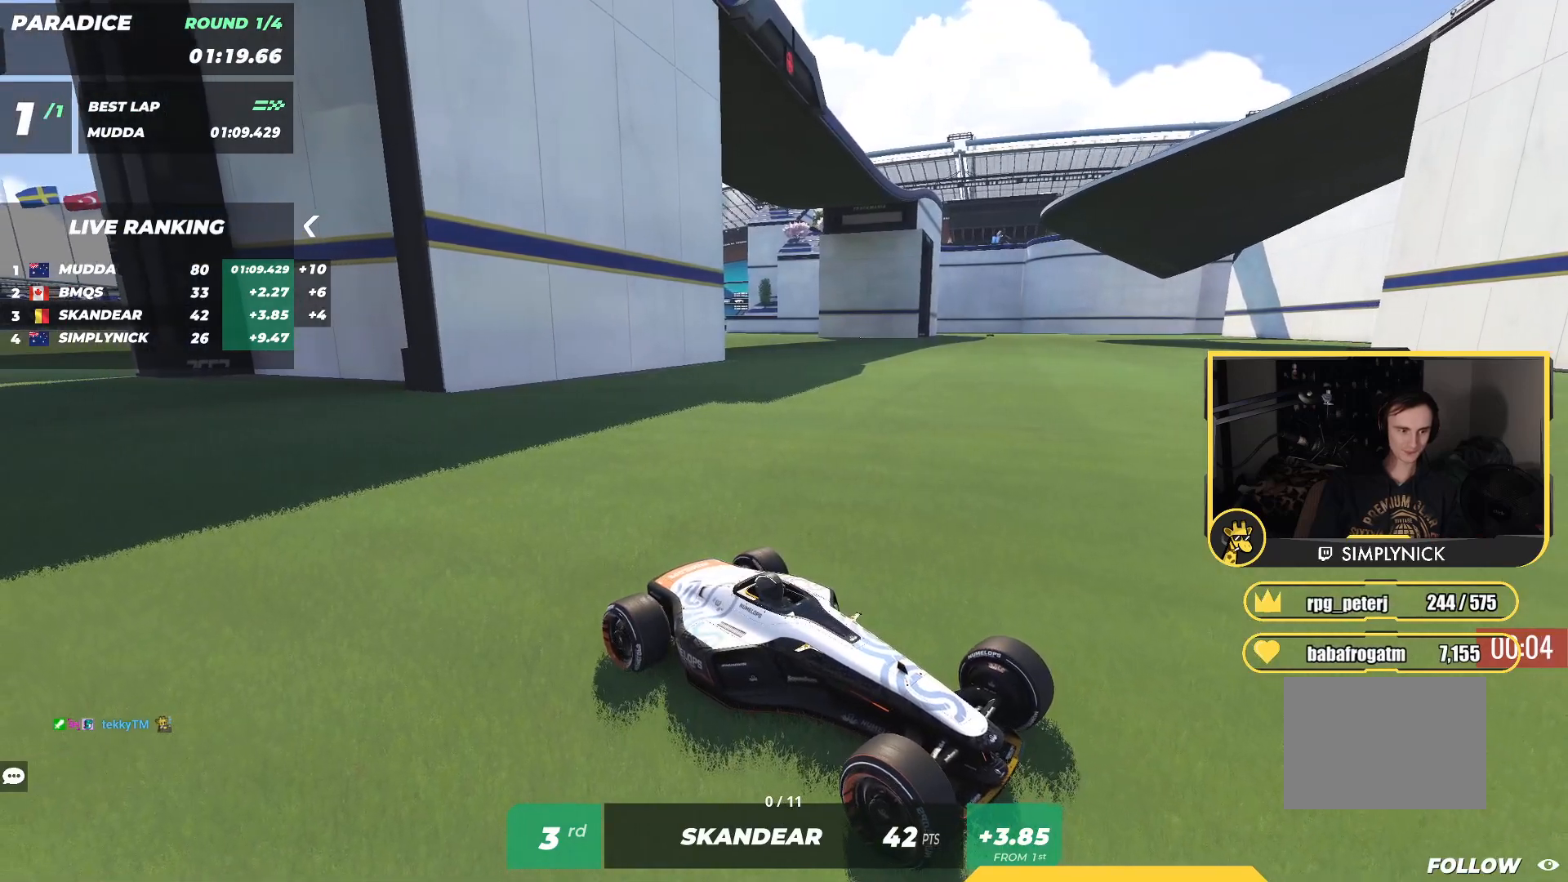
{"keys": ["up"], "events": [[483, "up", "down"]]}
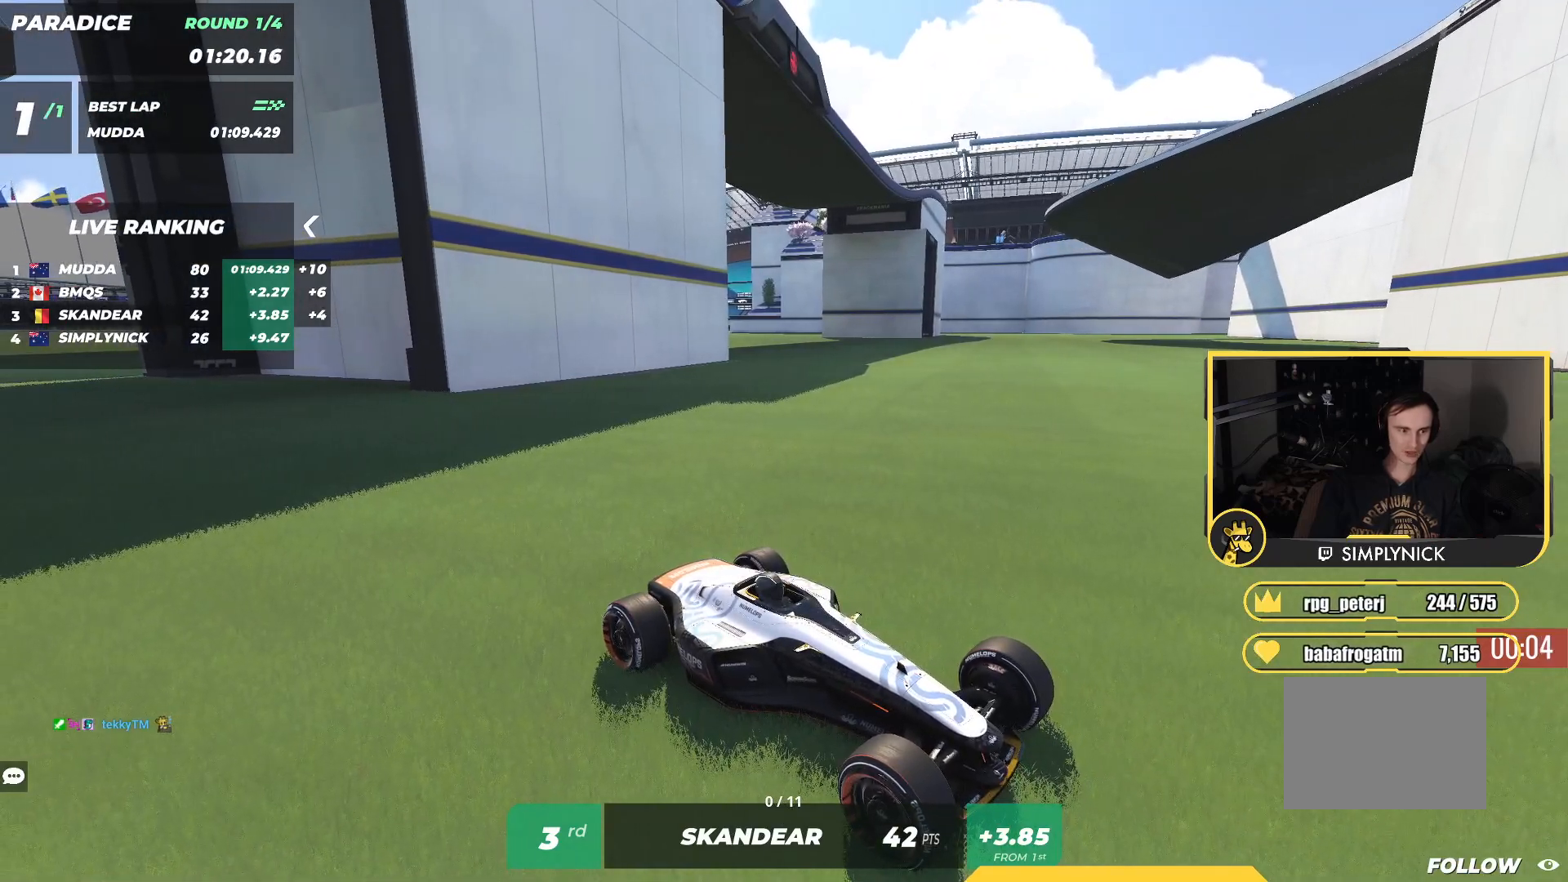
{"keys": [], "events": [[283, "up", "up"]]}
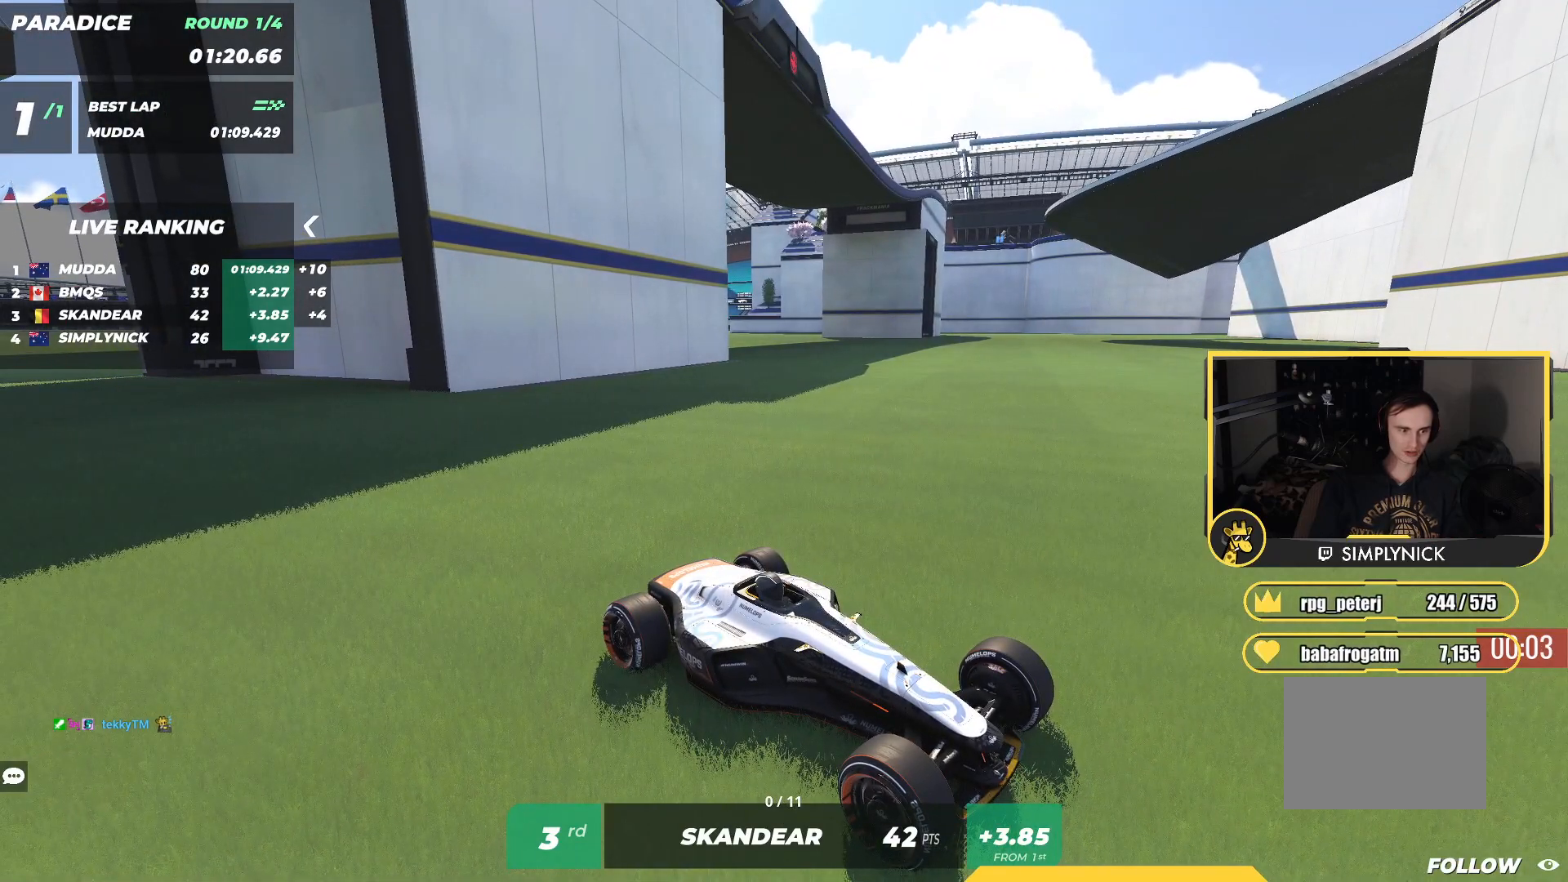
{"keys": [], "events": []}
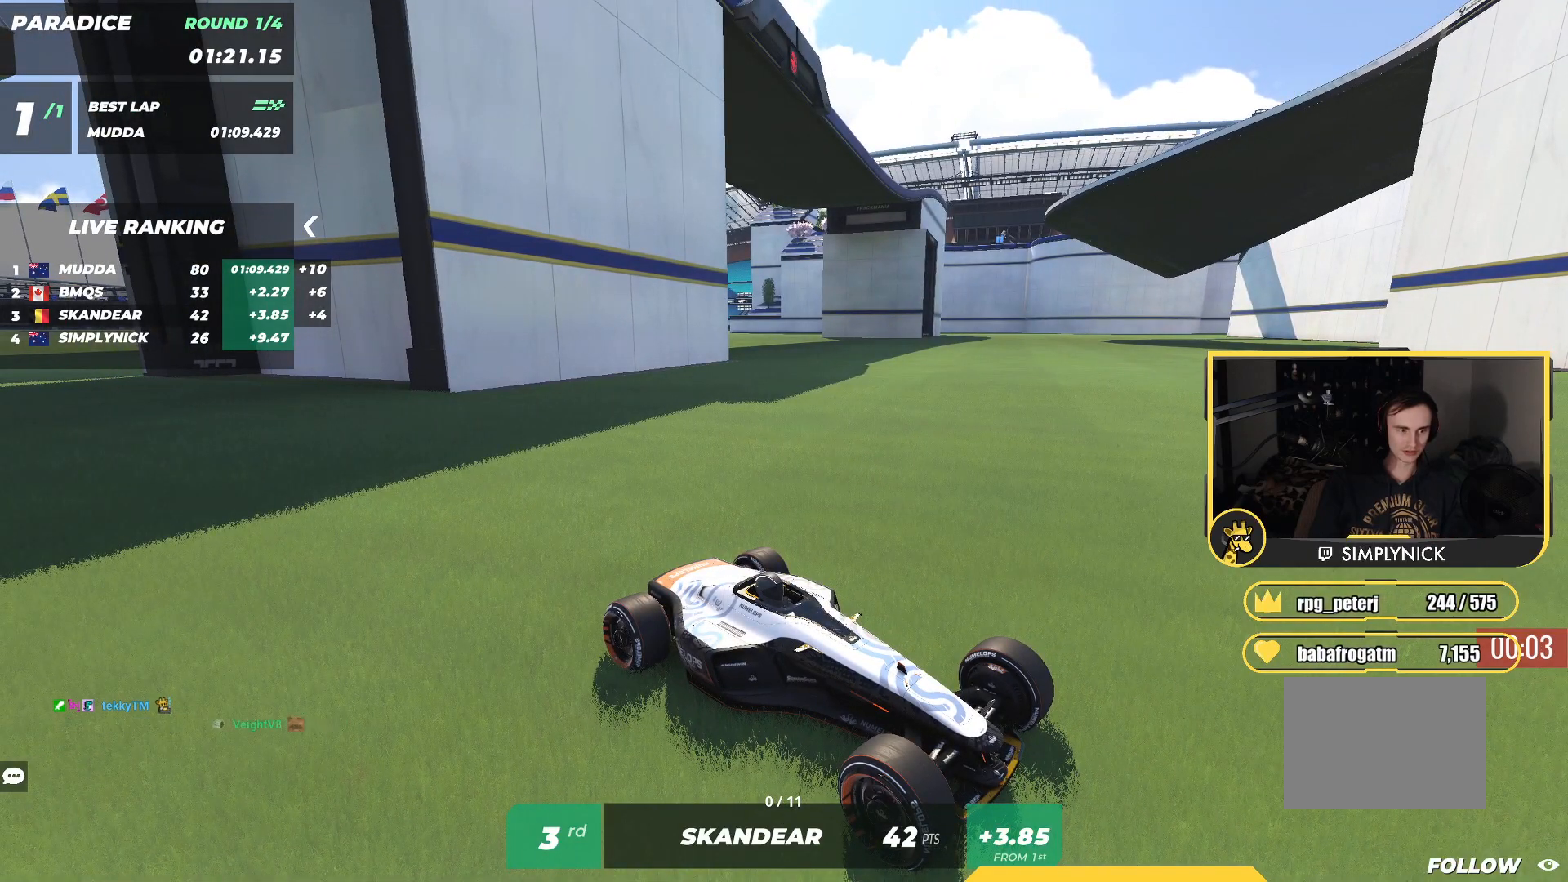
{"keys": [], "events": []}
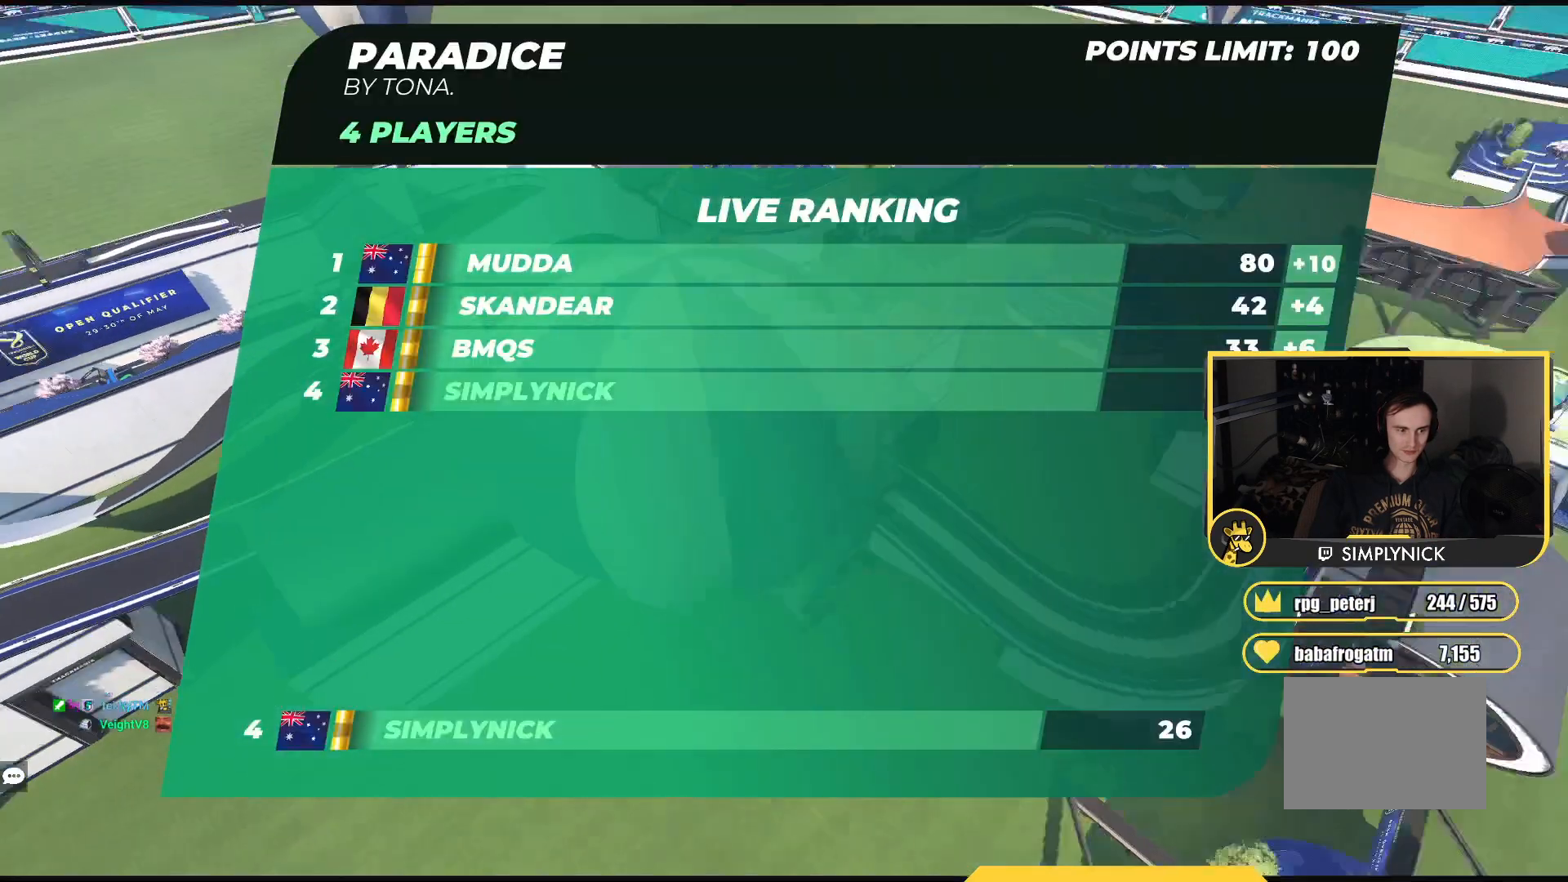
{"keys": ["up"], "events": [[467, "up", "down"]]}
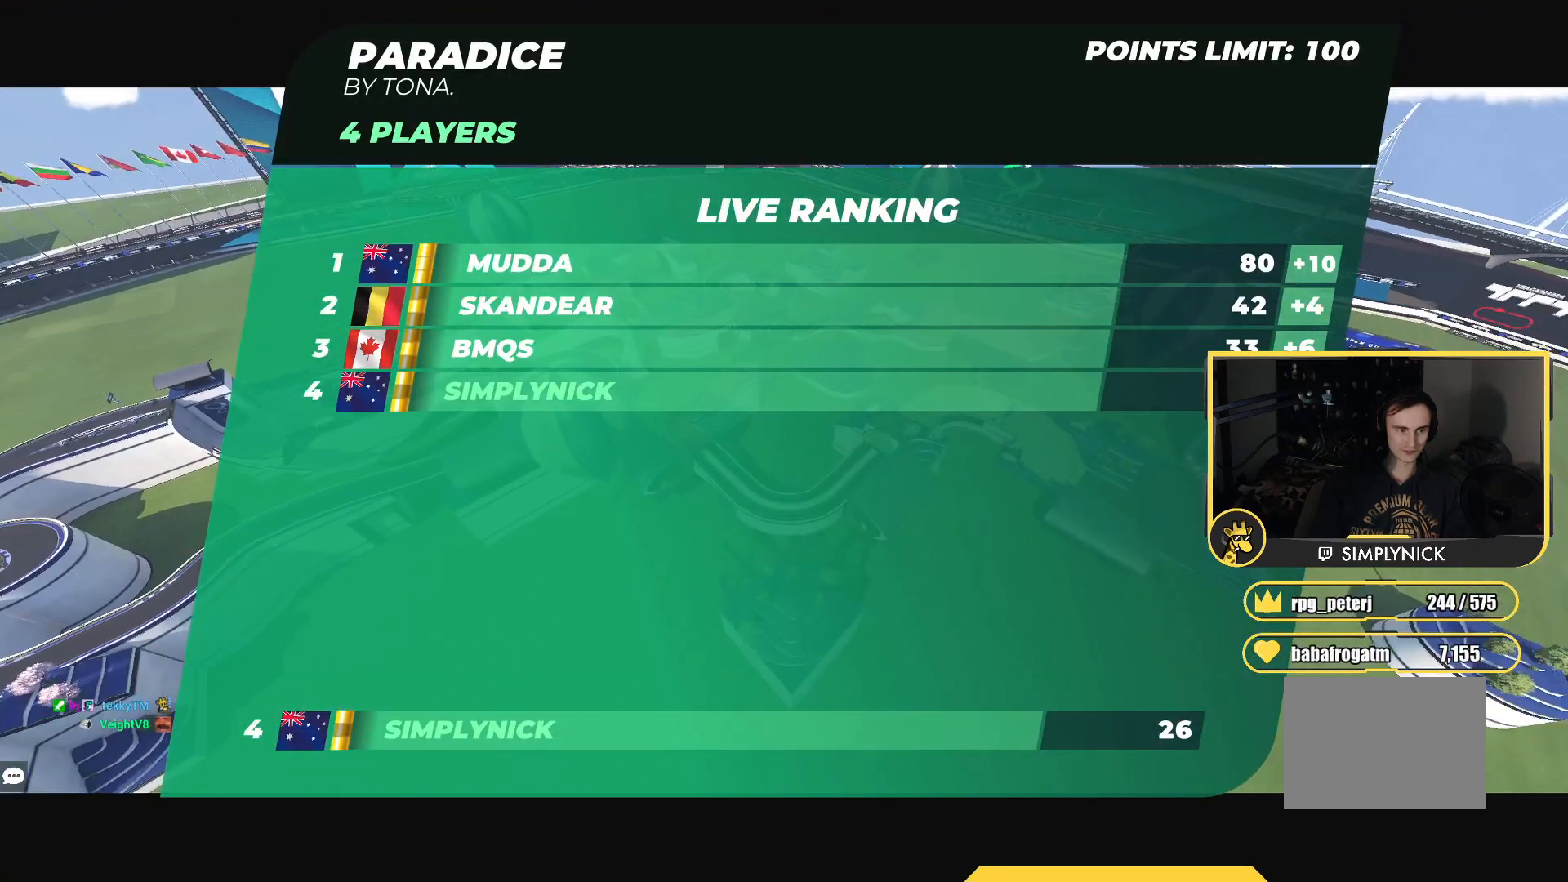
{"keys": ["up"], "events": []}
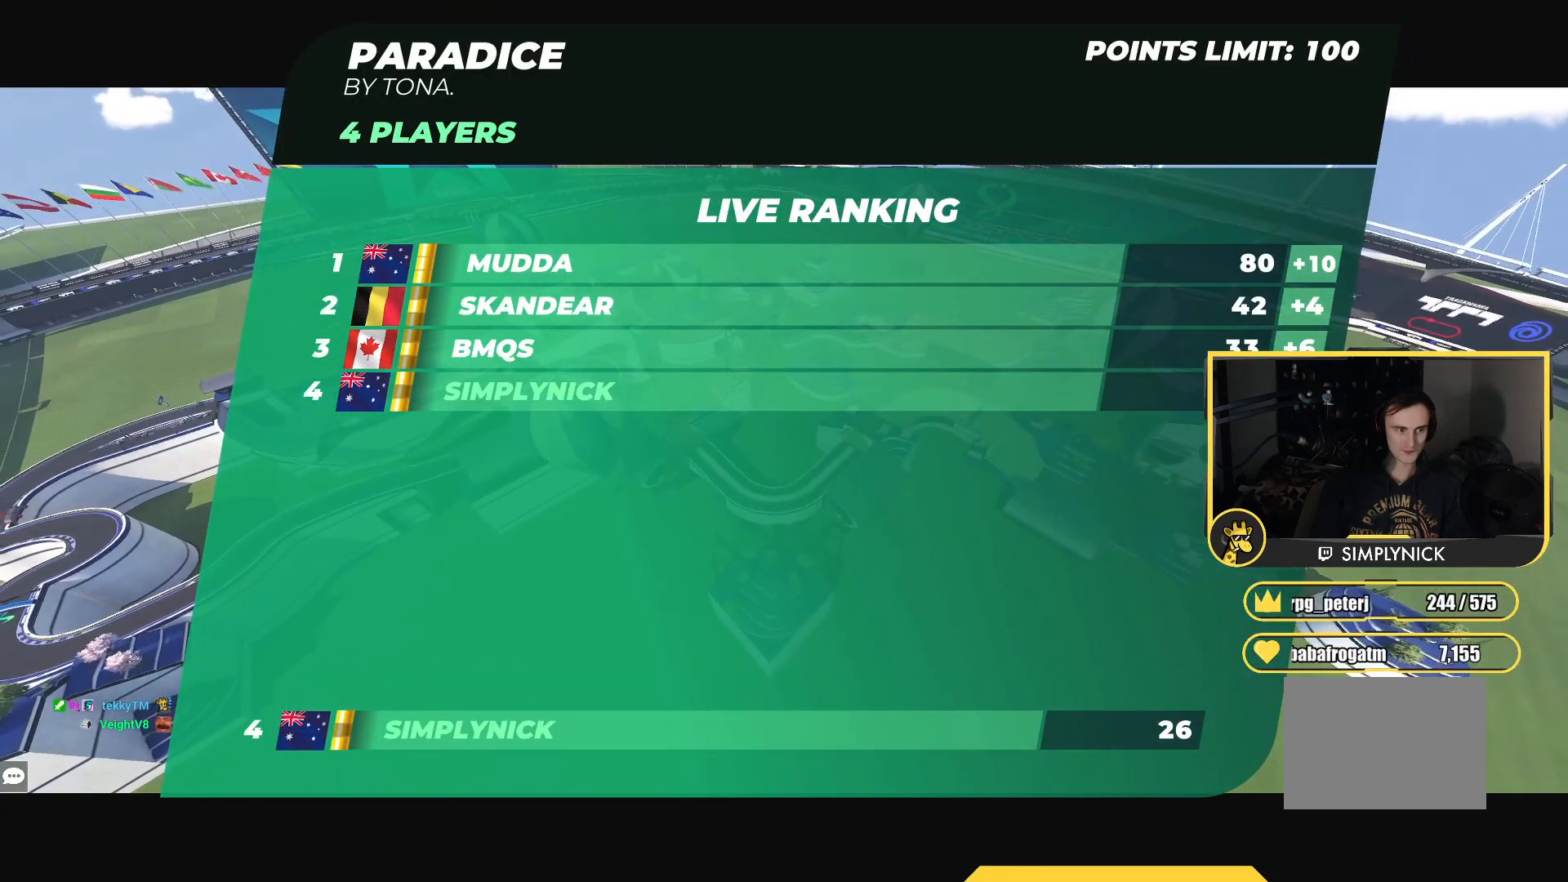
{"keys": ["up"], "events": []}
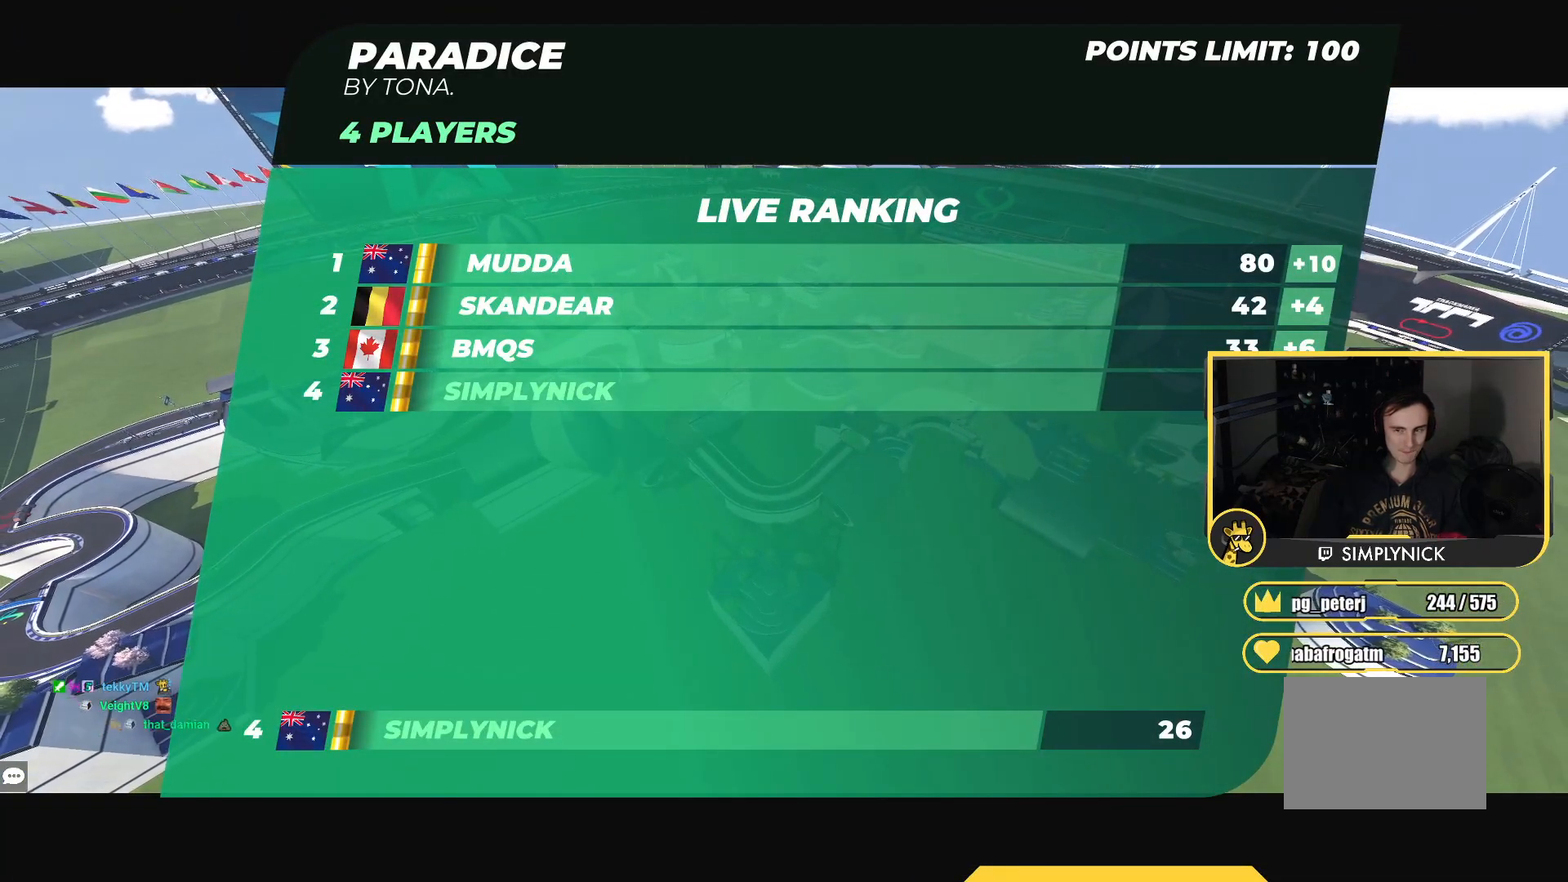
{"keys": ["up"], "events": []}